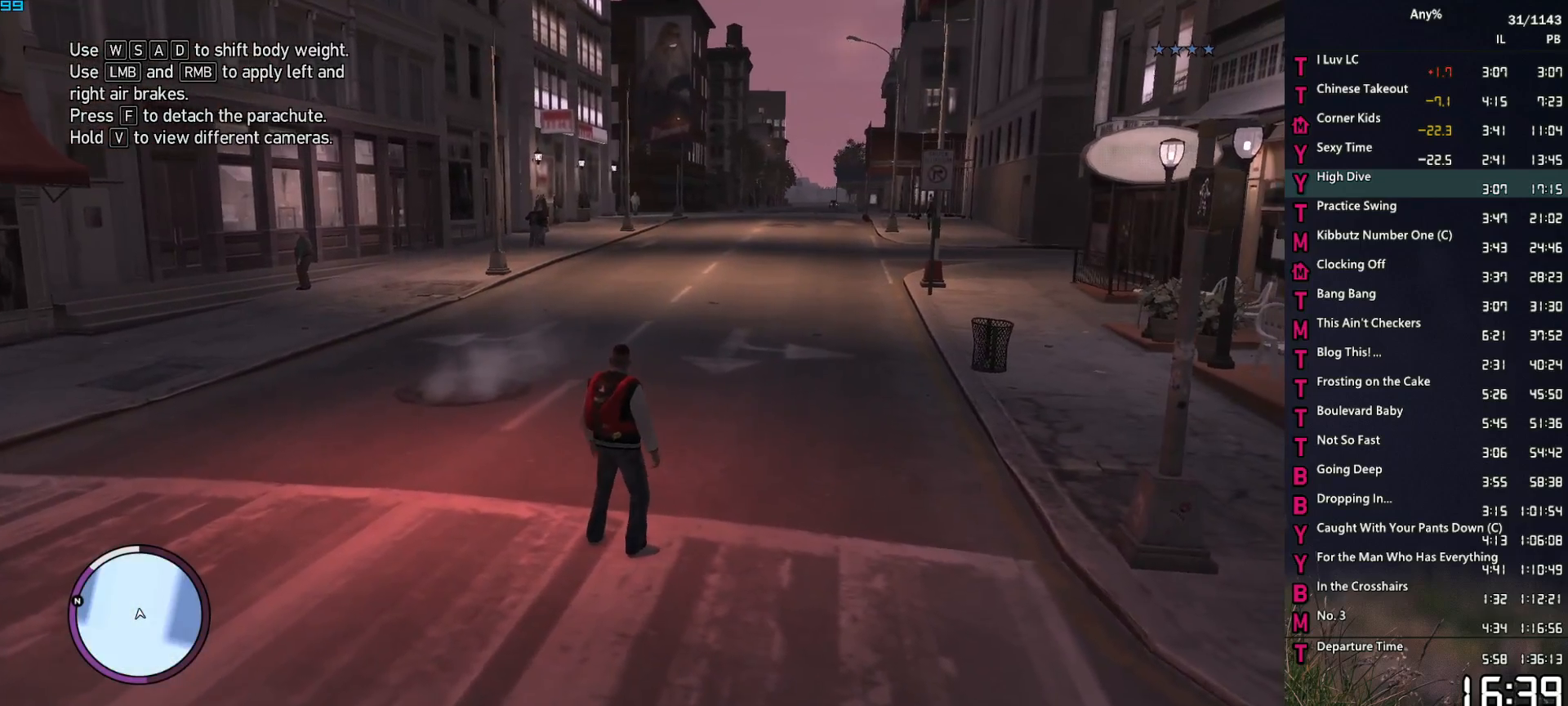
Gameplay with keyboard and mouse; each line is a JSON object with the keys and mouse buttons held at the frame after it. "events" lists presses ("down") and releases ("up") of "1", "2", "3", "4", "5", "6", "a", "alt", "caps_lock", "ctrl", "d", "down", "e", "escape", "f", "f1", "f2", "q", "r", "return", "s", "shift_l", "shift_r", "space", "t", "tab", "up", "v", "w", "mouse_left", "mouse_middle", "mouse_right", "mouse_mb4", "mouse_mb5", "mouse_wheel_up" and "mouse_wheel_down" between this image and that frame as [ms after this image, input, new state], when the widget could be followed in between. "mouse_left", "mouse_middle", "mouse_right", "mouse_mb4", "mouse_mb5", "mouse_wheel_up", "mouse_wheel_down" = the "left", "middle", "right", "mb4", "mb5", "wheel_up", "wheel_down" buttons of the "mouse" list. No other keys are recorded. Not read: mouse_move.
{"keys": ["w"], "mouse": [], "events": [[33, "mouse_left", "up"], [33, "space", "down"], [67, "mouse_left", "down"], [67, "space", "up"], [167, "mouse_left", "up"], [167, "space", "down"], [217, "d", "down"], [217, "mouse_left", "down"], [267, "space", "up"], [317, "d", "up"], [317, "mouse_left", "up"], [350, "space", "down"], [400, "space", "up"]]}
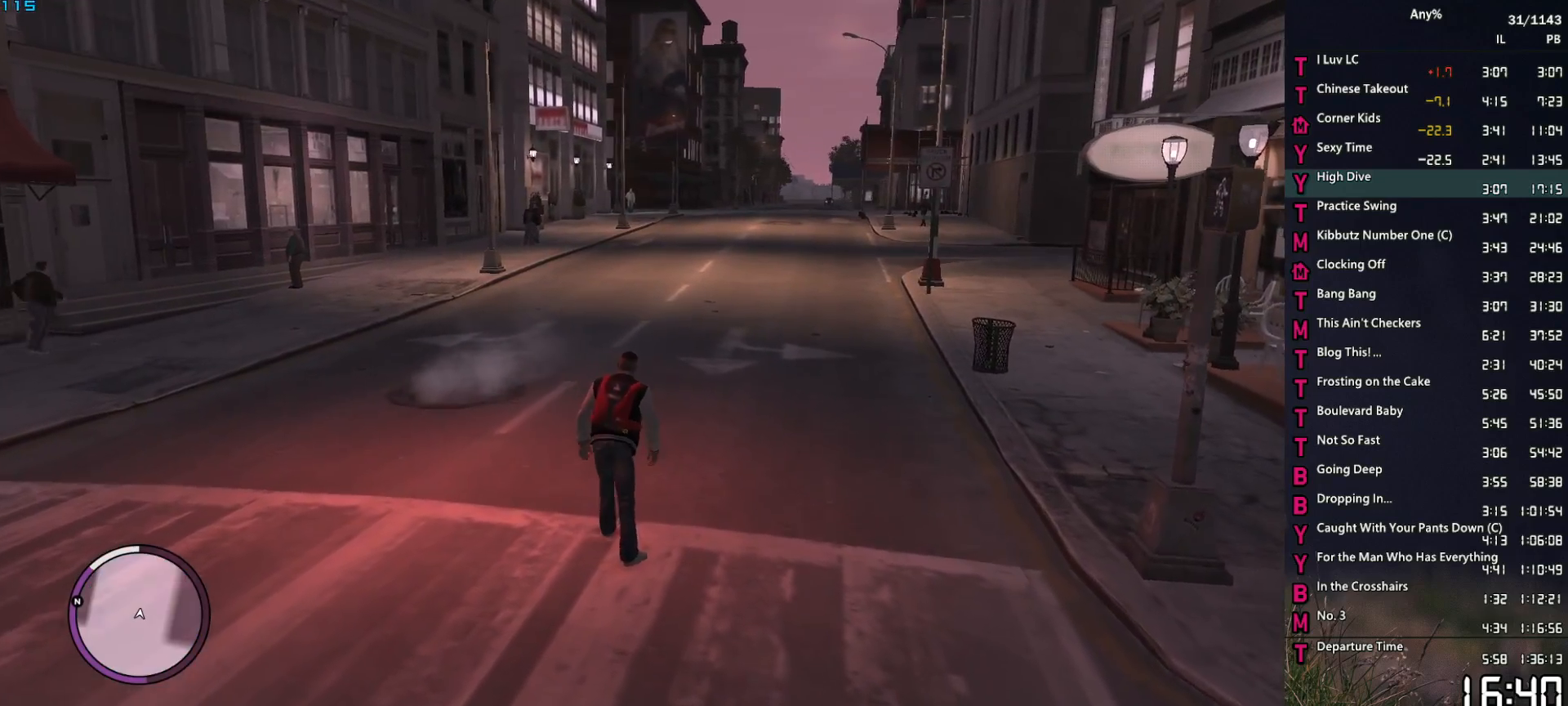
{"keys": ["w"], "mouse": [], "events": [[33, "space", "down"], [83, "space", "up"], [183, "mouse_left", "down"], [233, "space", "down"], [283, "mouse_left", "up"], [283, "space", "up"], [367, "space", "down"], [467, "space", "up"]]}
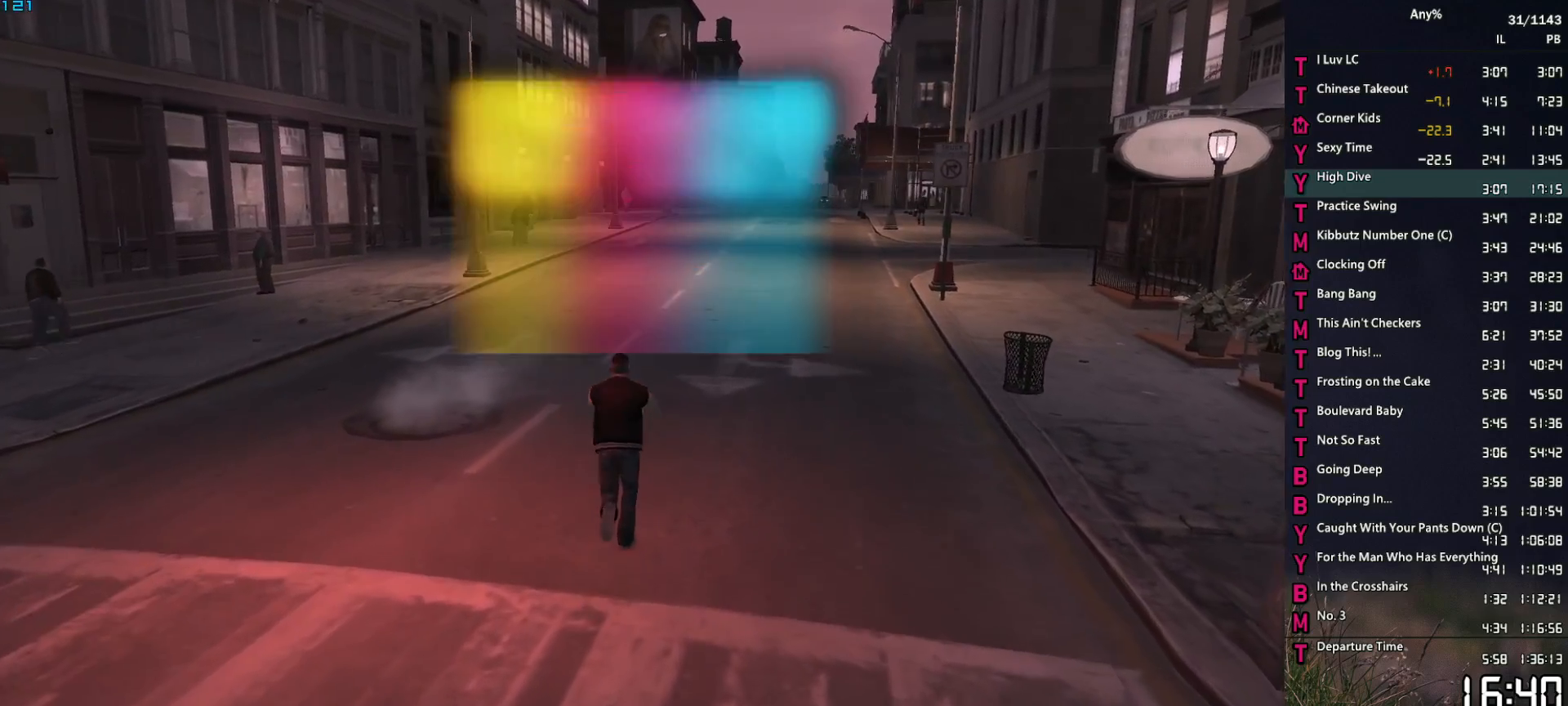
{"keys": ["w"], "mouse": [], "events": [[67, "space", "down"], [100, "space", "up"], [250, "space", "down"], [283, "space", "up"], [433, "space", "down"], [483, "space", "up"]]}
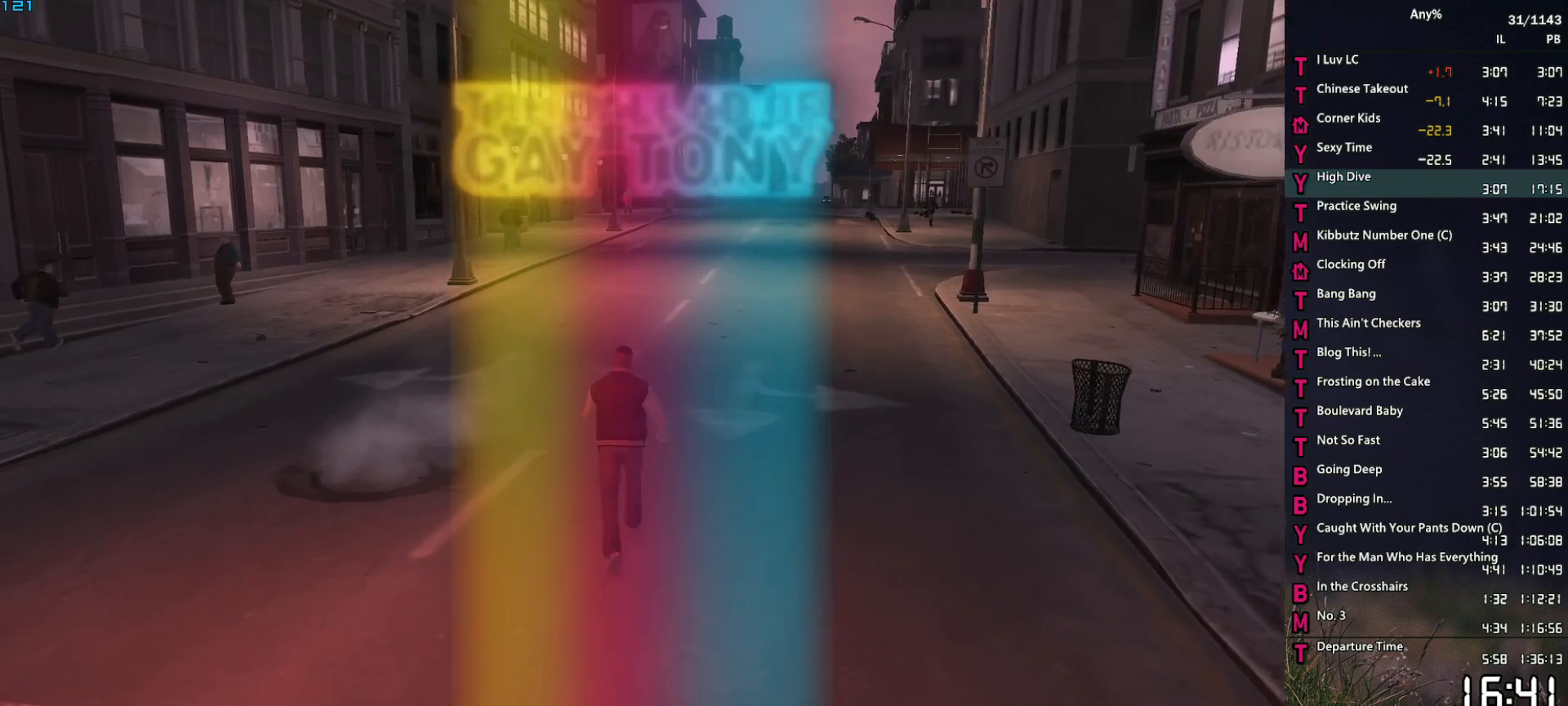
{"keys": ["w"], "mouse": [], "events": [[67, "space", "down"], [117, "space", "up"], [267, "space", "down"], [300, "space", "up"], [400, "space", "down"], [450, "space", "up"]]}
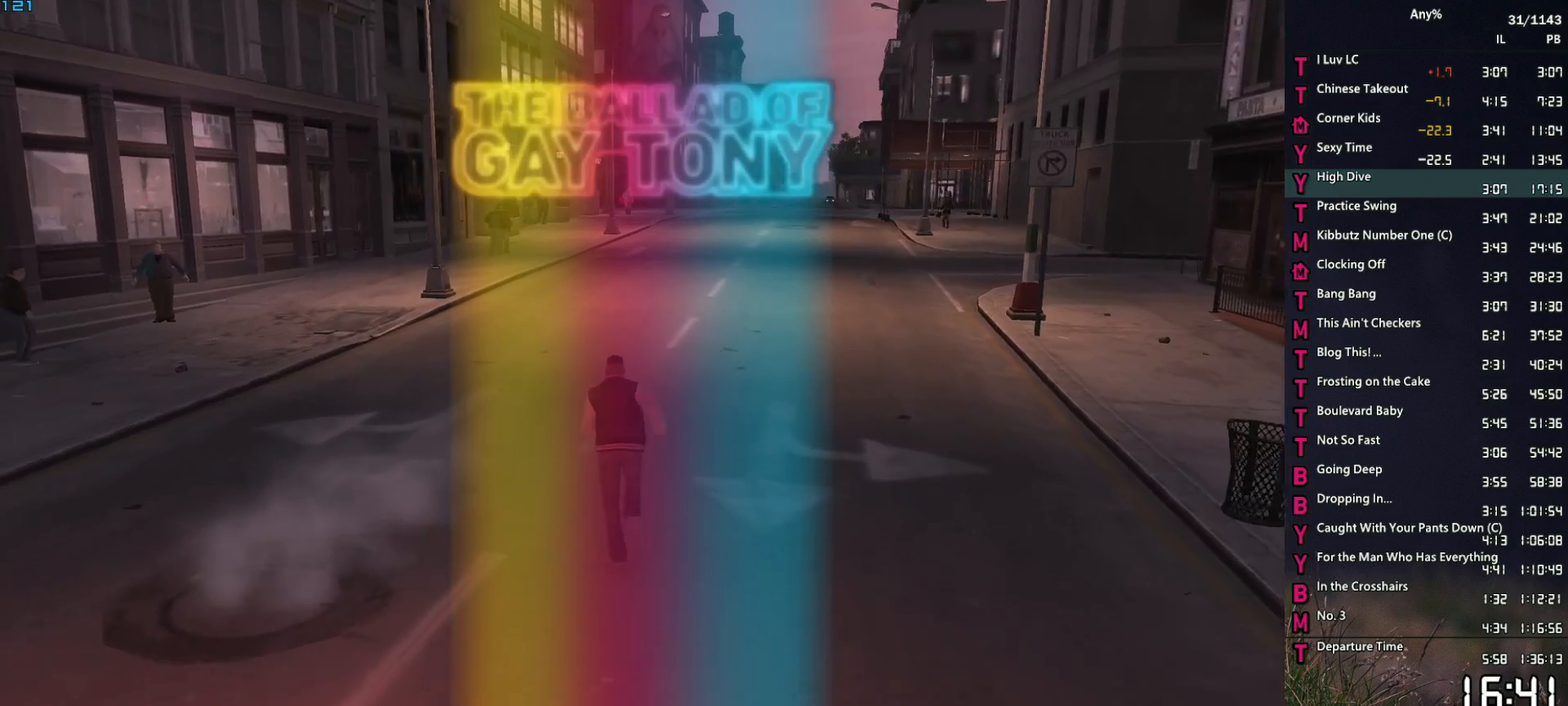
{"keys": ["space", "w"], "mouse": [], "events": [[83, "space", "down"], [133, "space", "up"], [283, "space", "down"], [333, "space", "up"], [417, "space", "down"]]}
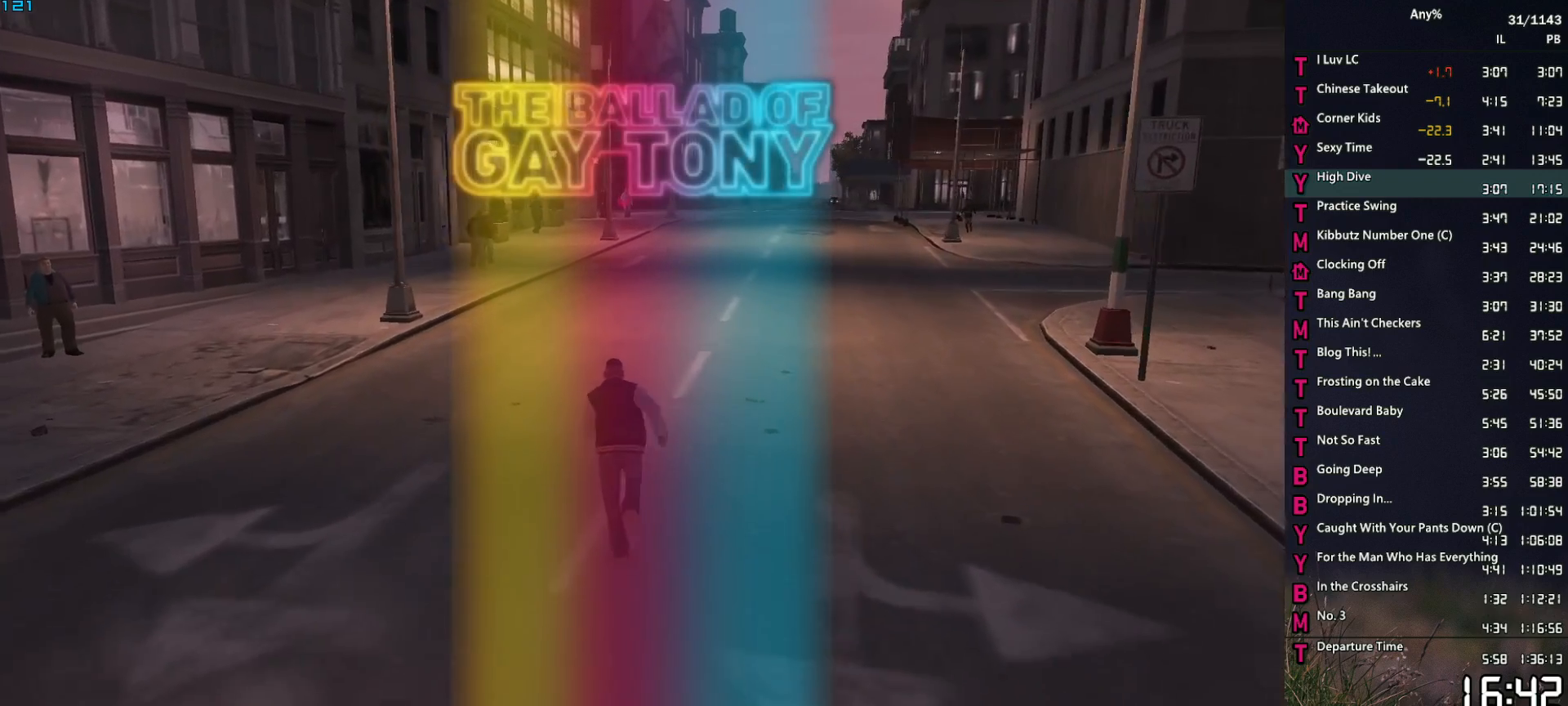
{"keys": ["space", "w"], "mouse": [], "events": [[17, "space", "up"], [100, "space", "down"], [250, "space", "up"], [300, "space", "down"], [383, "space", "up"], [483, "space", "down"]]}
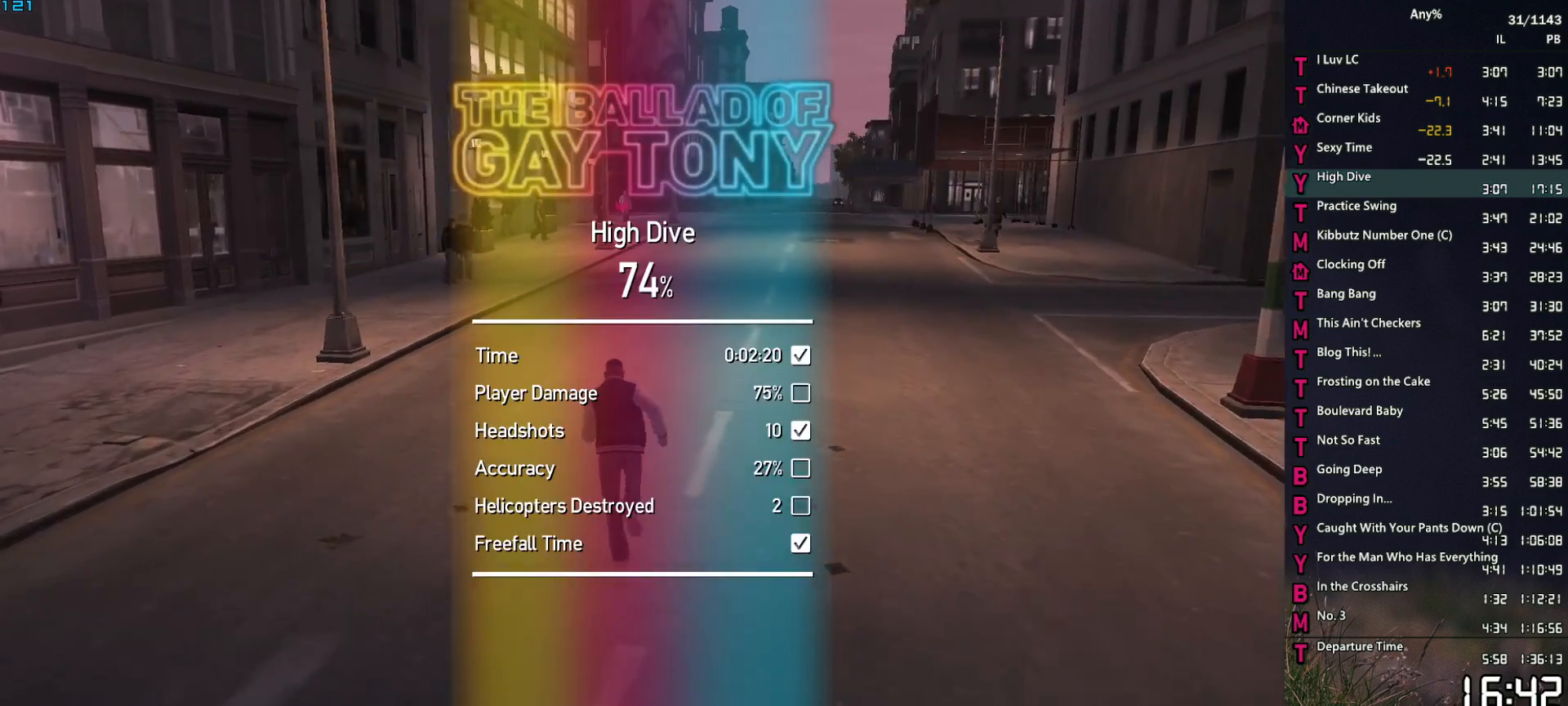
{"keys": ["space", "w"], "mouse": [], "events": [[33, "space", "up"], [167, "space", "down"], [217, "space", "up"], [300, "space", "down"], [400, "space", "up"], [500, "space", "down"]]}
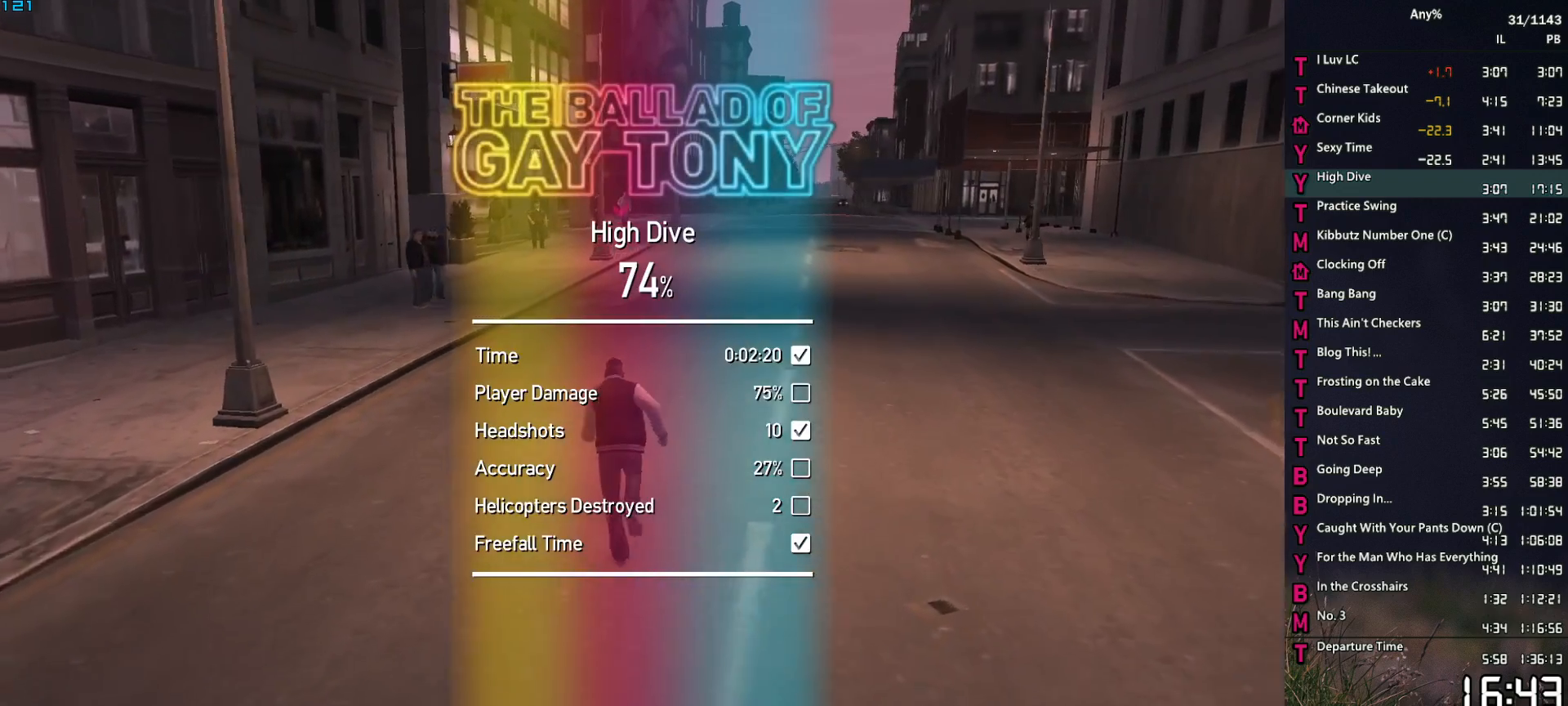
{"keys": ["w"], "mouse": [], "events": [[83, "space", "up"], [183, "space", "down"], [283, "space", "up"], [367, "space", "down"], [417, "space", "up"]]}
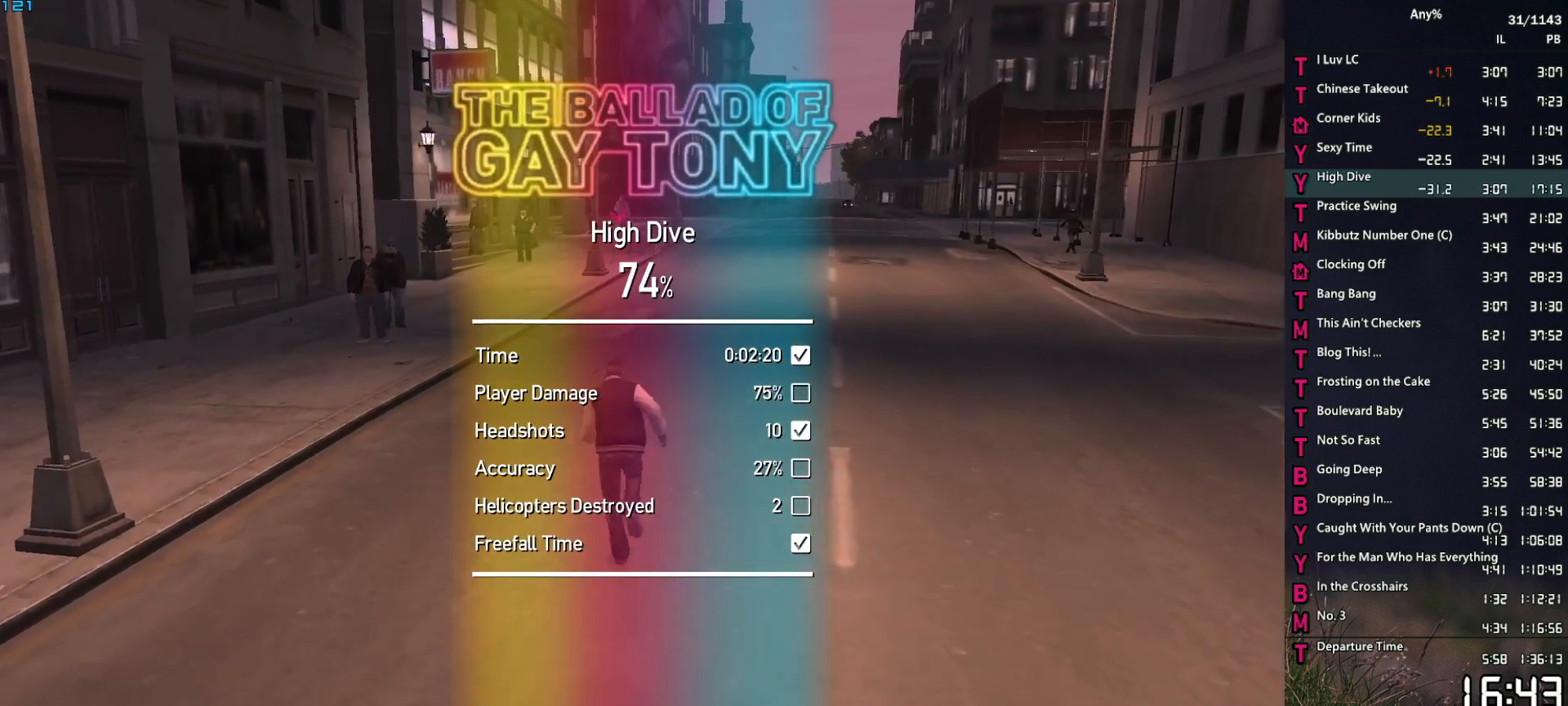
{"keys": ["w"], "mouse": [], "events": [[50, "space", "down"], [100, "space", "up"], [250, "space", "down"], [300, "space", "up"], [433, "space", "down"], [483, "space", "up"]]}
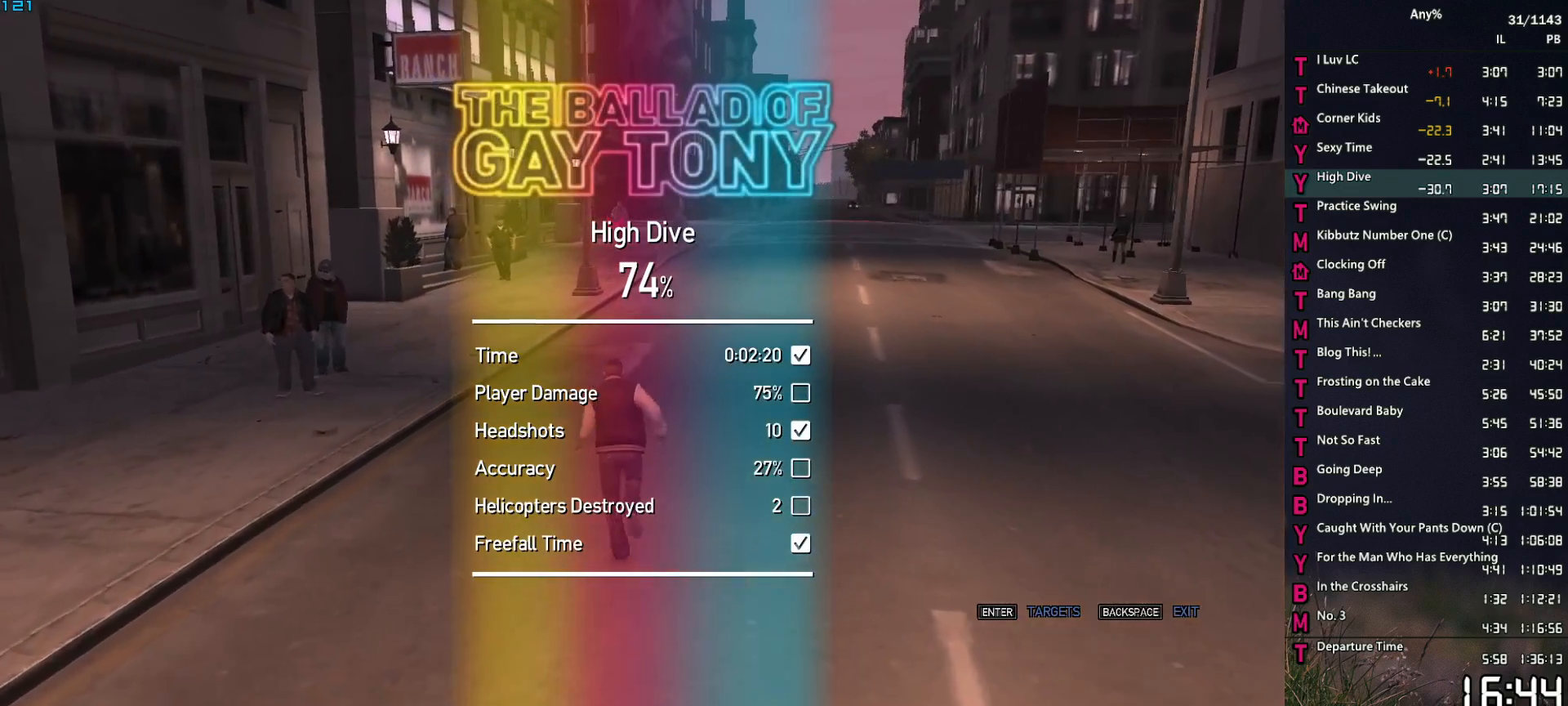
{"keys": ["w"], "mouse": [], "events": [[67, "space", "down"], [117, "space", "up"], [167, "a", "down"], [217, "a", "up"], [267, "space", "down"], [300, "space", "up"], [400, "space", "down"], [500, "space", "up"]]}
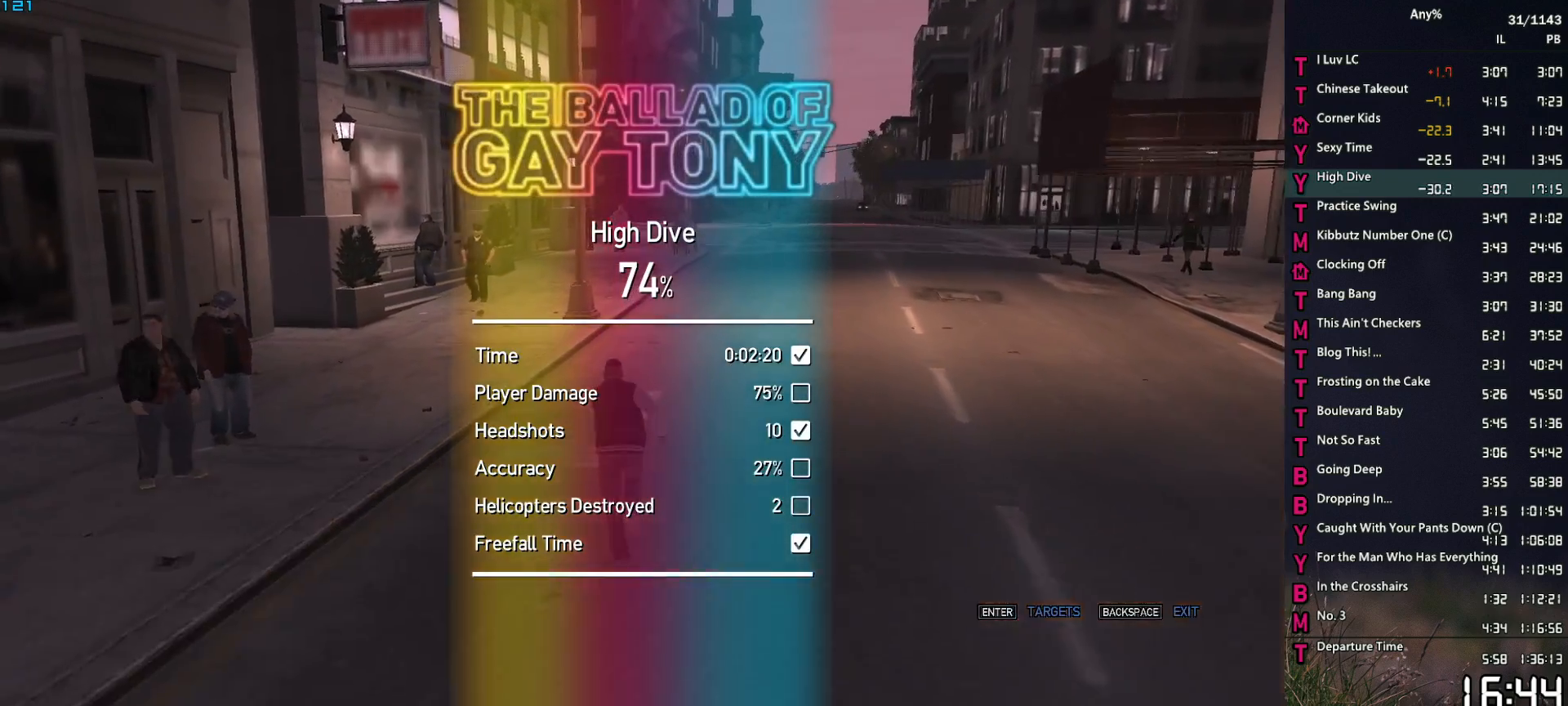
{"keys": ["a", "space", "w"], "mouse": [], "events": [[83, "space", "down"], [183, "space", "up"], [283, "space", "down"], [317, "space", "up"], [467, "a", "down"], [467, "space", "down"]]}
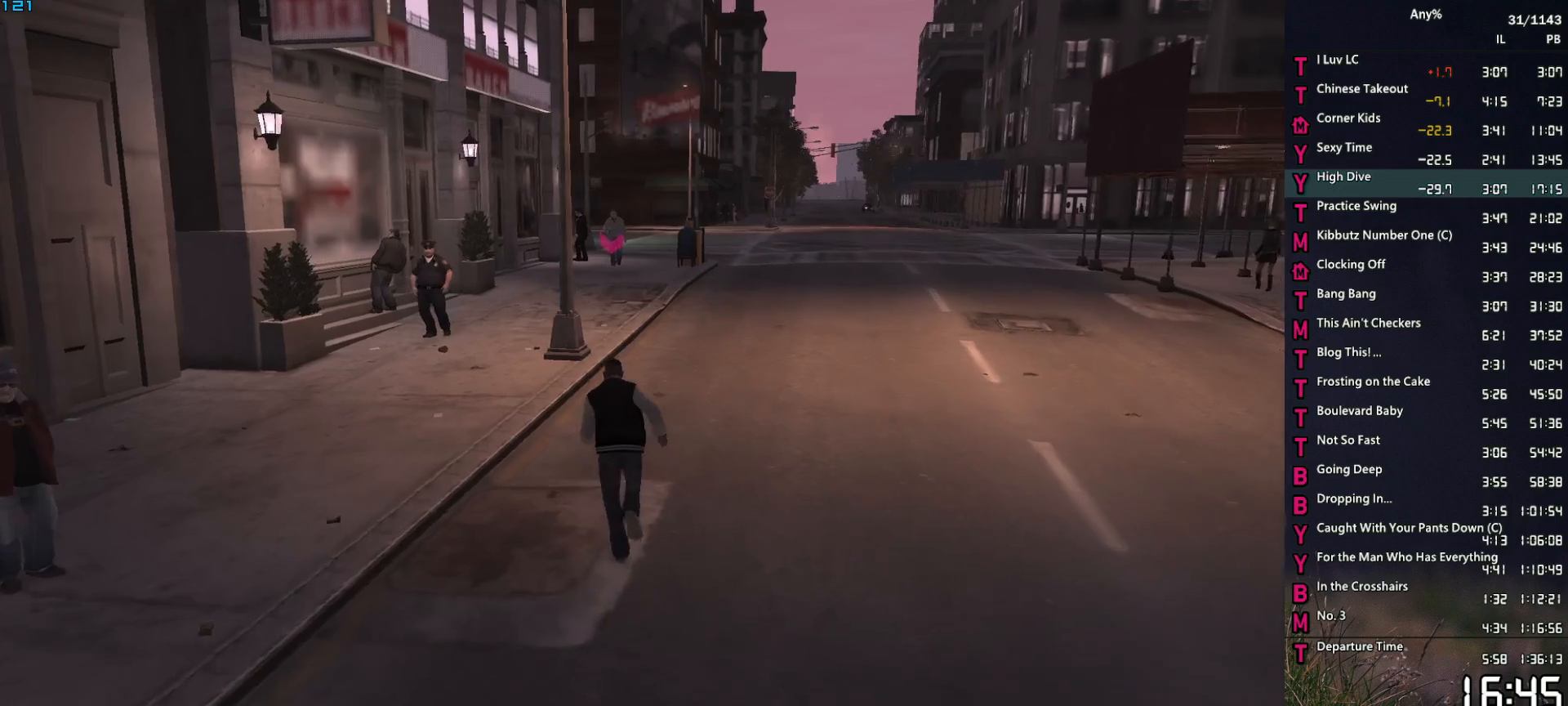
{"keys": ["space", "w"], "mouse": [], "events": [[17, "space", "up"], [50, "a", "up"], [100, "space", "down"], [200, "space", "up"], [300, "space", "down"], [333, "space", "up"], [483, "space", "down"]]}
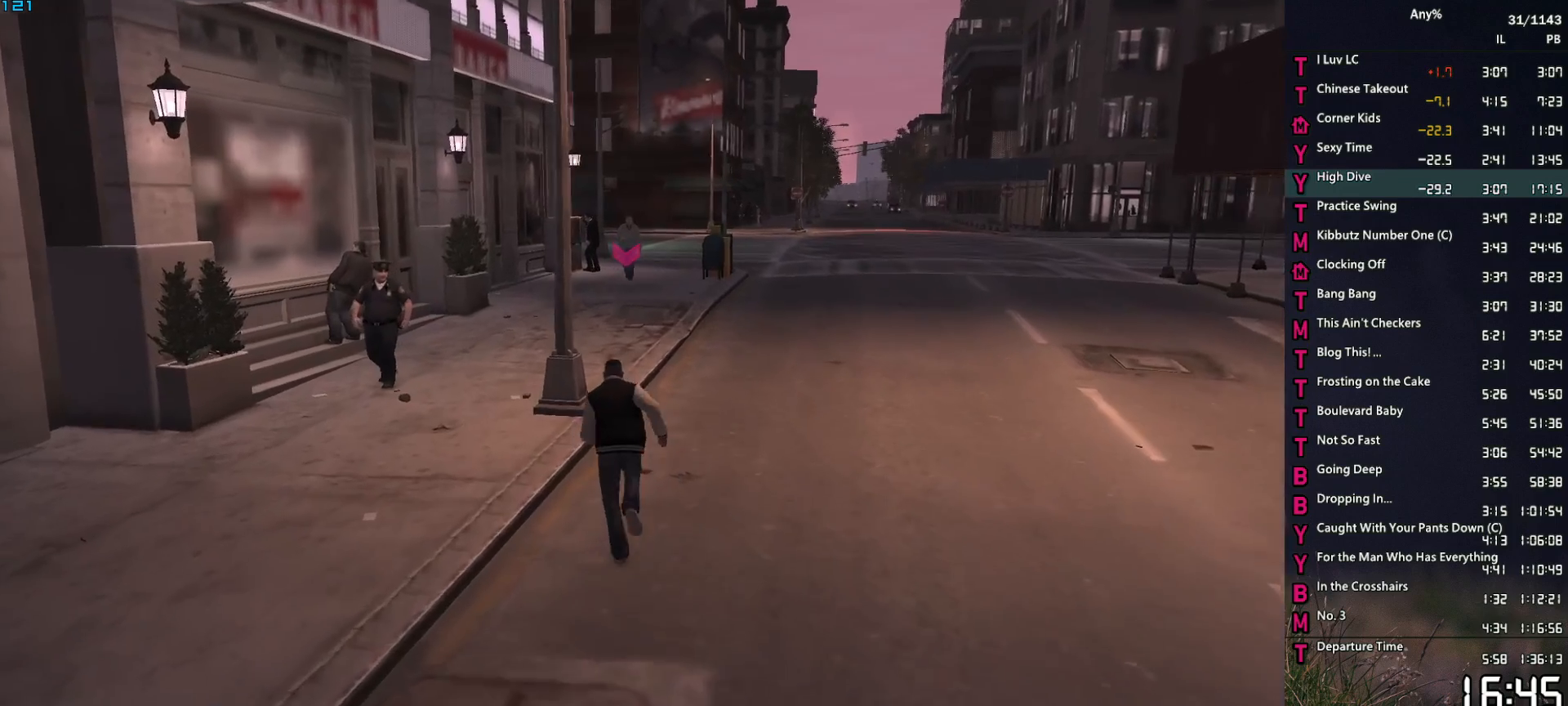
{"keys": ["space", "w"], "mouse": [], "events": [[33, "space", "up"], [117, "space", "down"], [217, "space", "up"], [317, "space", "down"], [400, "space", "up"], [500, "space", "down"]]}
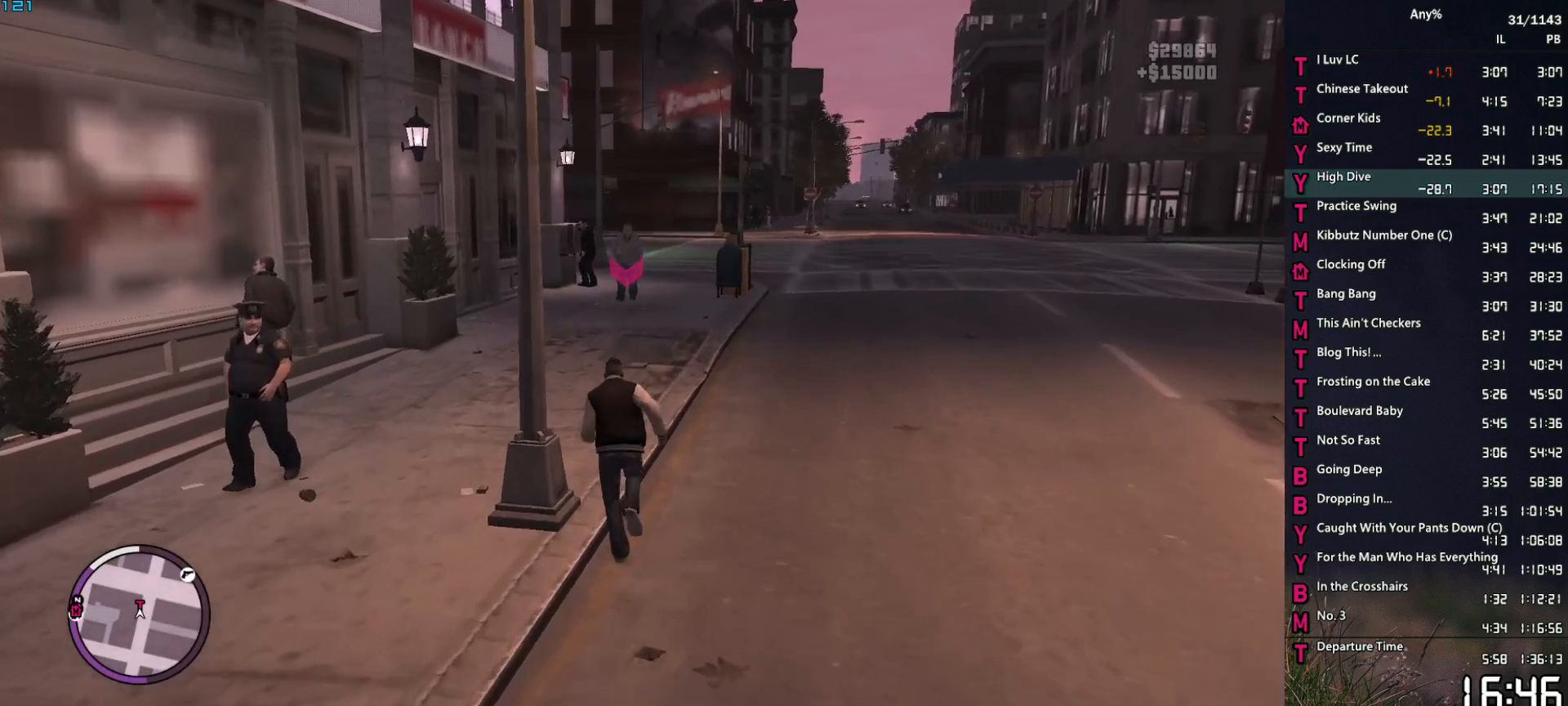
{"keys": ["w"], "mouse": [], "events": [[50, "space", "up"], [183, "space", "down"], [233, "space", "up"], [317, "space", "down"], [417, "space", "up"]]}
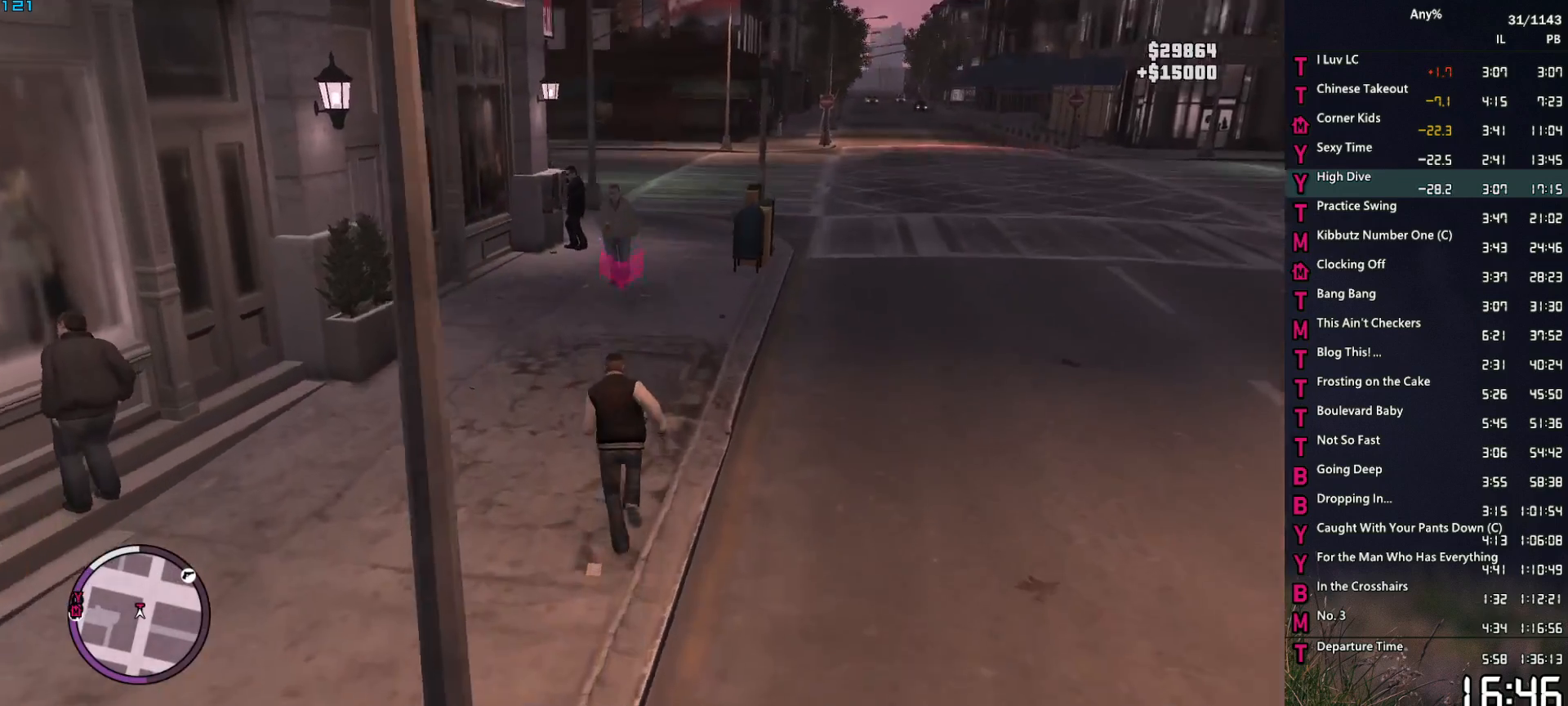
{"keys": ["w"], "mouse": [], "events": [[17, "space", "down"], [100, "space", "up"], [200, "space", "down"], [250, "space", "up"], [383, "space", "down"], [433, "space", "up"]]}
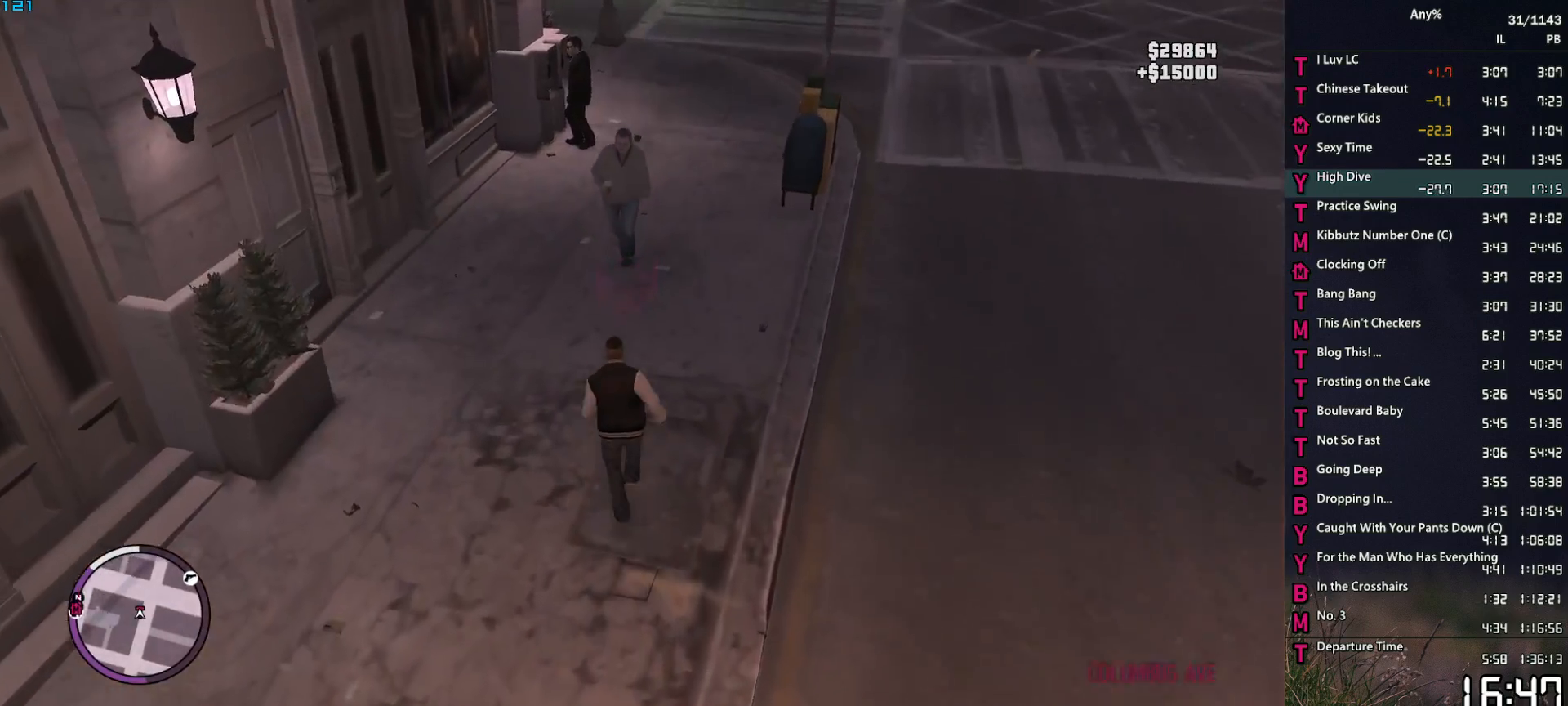
{"keys": [], "mouse": [], "events": [[33, "space", "down"], [83, "space", "up"], [167, "w", "up"]]}
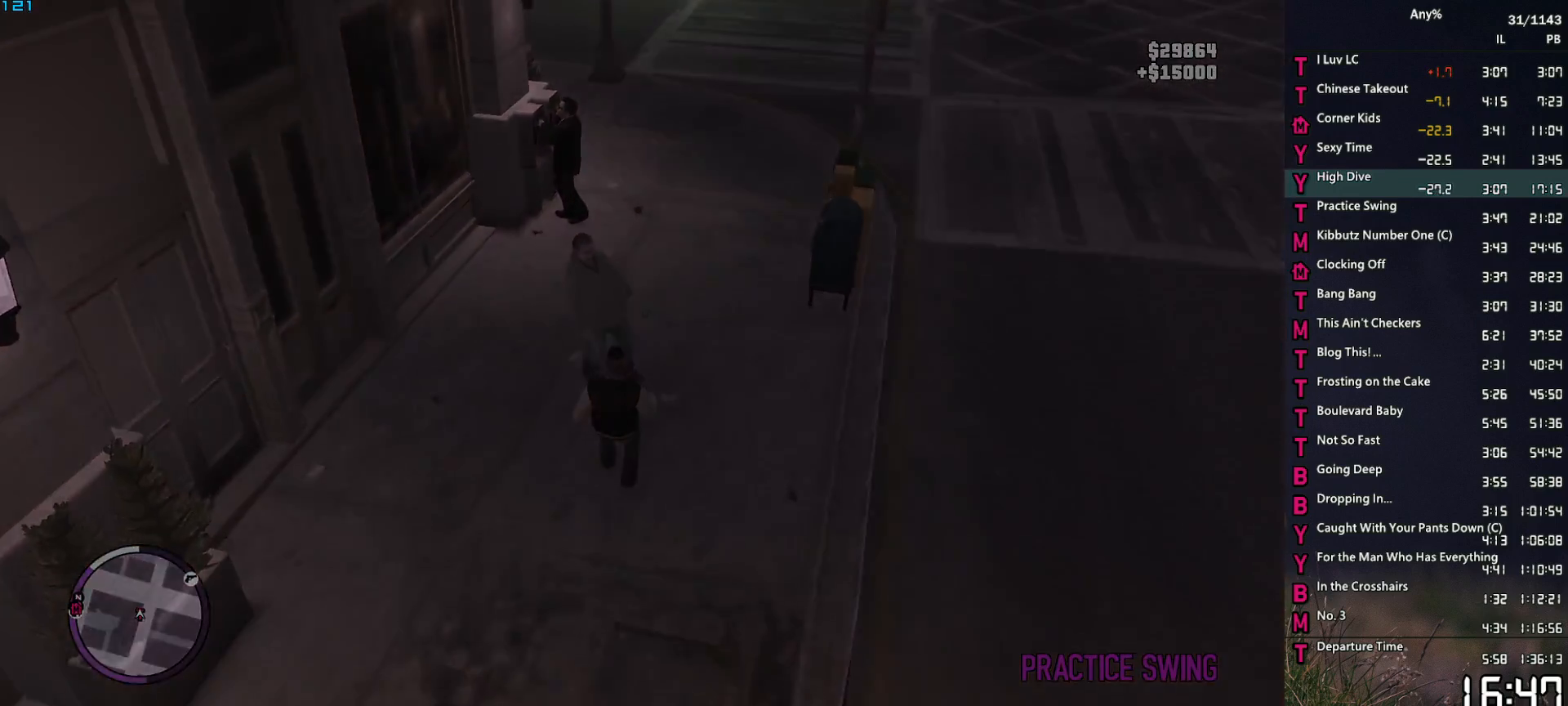
{"keys": [], "mouse": [], "events": []}
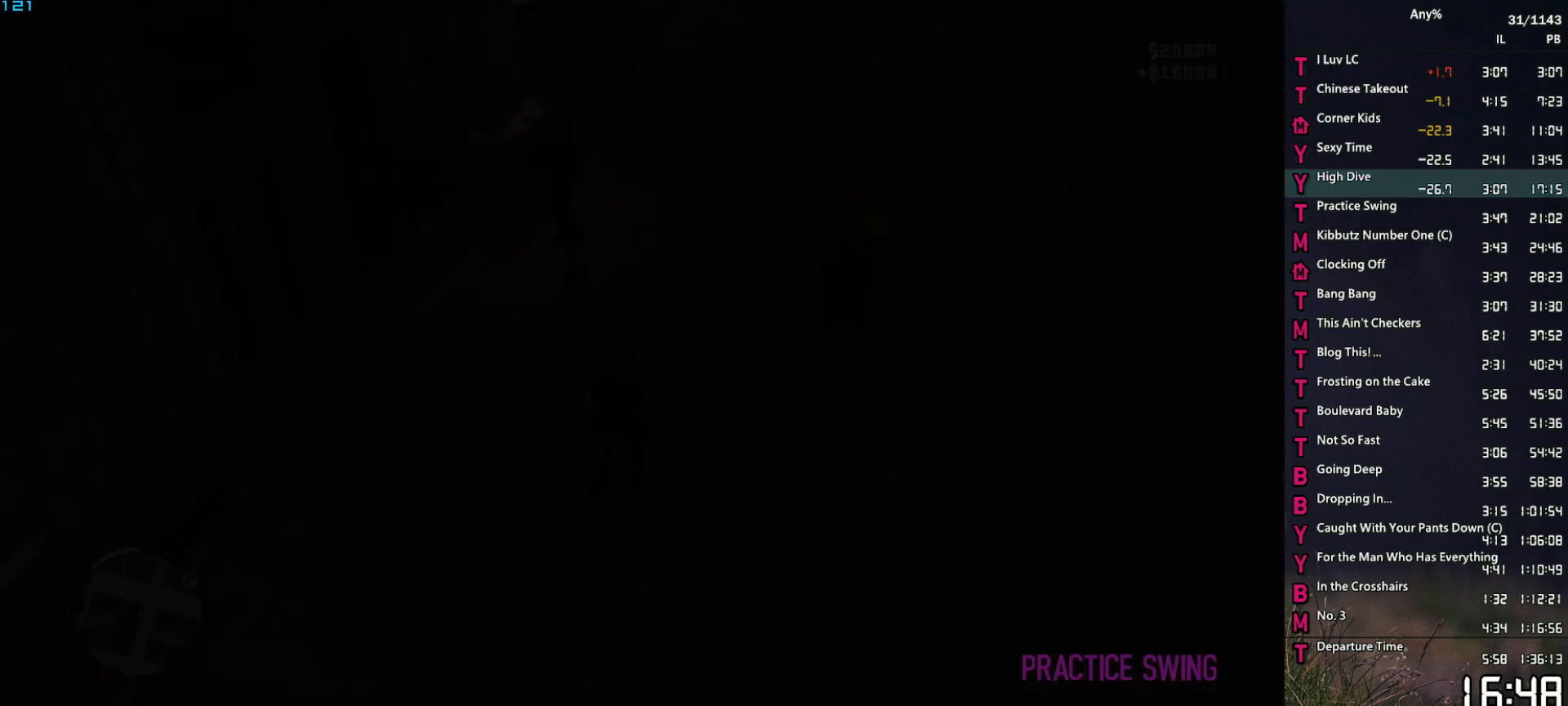
{"keys": [], "mouse": [], "events": []}
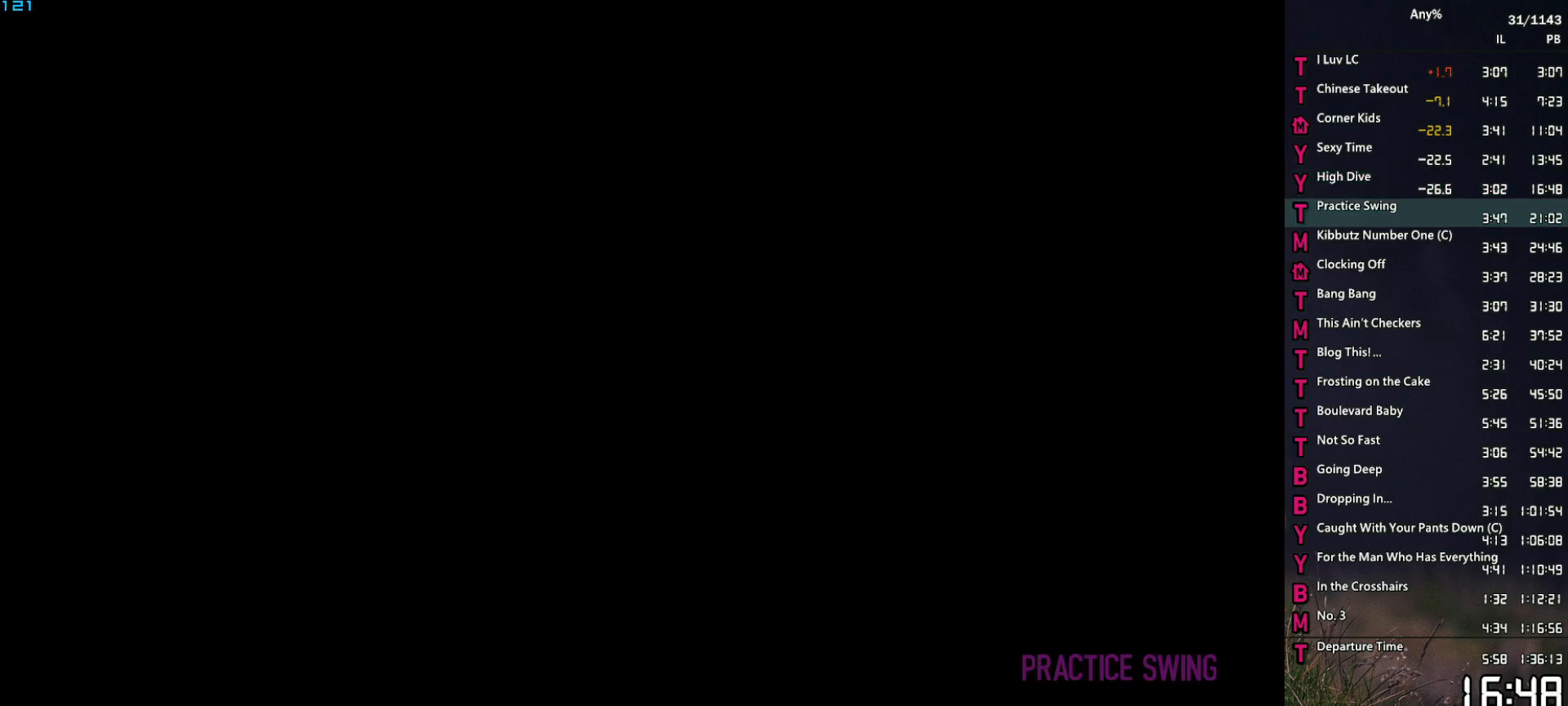
{"keys": [], "mouse": [], "events": [[67, "space", "down"], [117, "space", "up"], [217, "return", "down"], [267, "return", "up"], [267, "space", "down"], [300, "space", "up"], [350, "return", "down"], [400, "return", "up"], [400, "space", "down"], [450, "space", "up"]]}
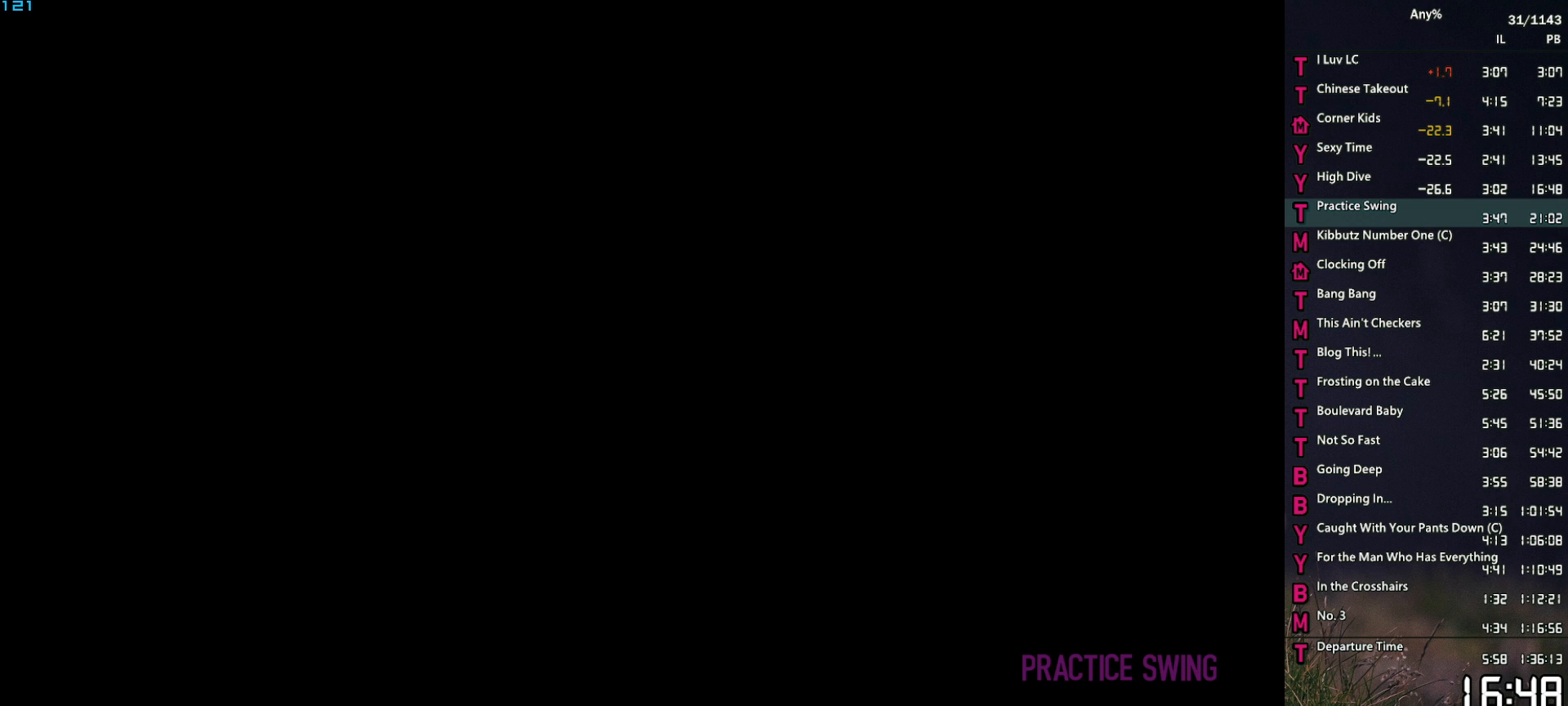
{"keys": ["space"], "mouse": [], "events": [[50, "space", "down"], [83, "return", "down"], [133, "return", "up"], [133, "space", "up"], [233, "return", "down"], [233, "space", "down"], [283, "return", "up"], [333, "space", "up"], [367, "return", "down"], [417, "return", "up"], [417, "space", "down"]]}
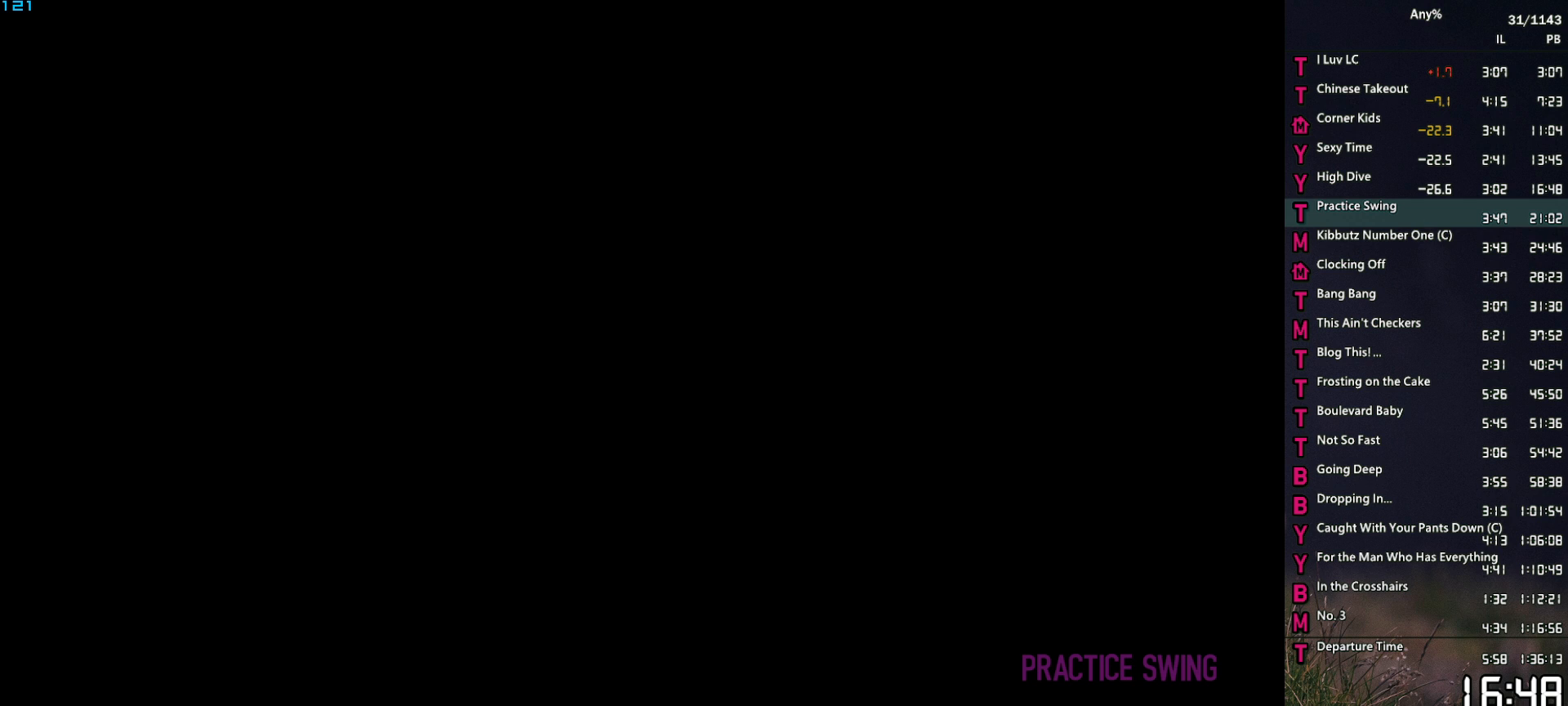
{"keys": ["return", "space"], "mouse": [], "events": [[17, "return", "down"], [17, "space", "up"], [50, "return", "up"], [100, "return", "down"], [100, "space", "down"], [150, "space", "up"], [200, "return", "up"], [250, "return", "down"], [283, "return", "up"], [283, "space", "down"], [333, "space", "up"], [383, "return", "down"], [433, "return", "up"], [433, "space", "down"], [483, "return", "down"]]}
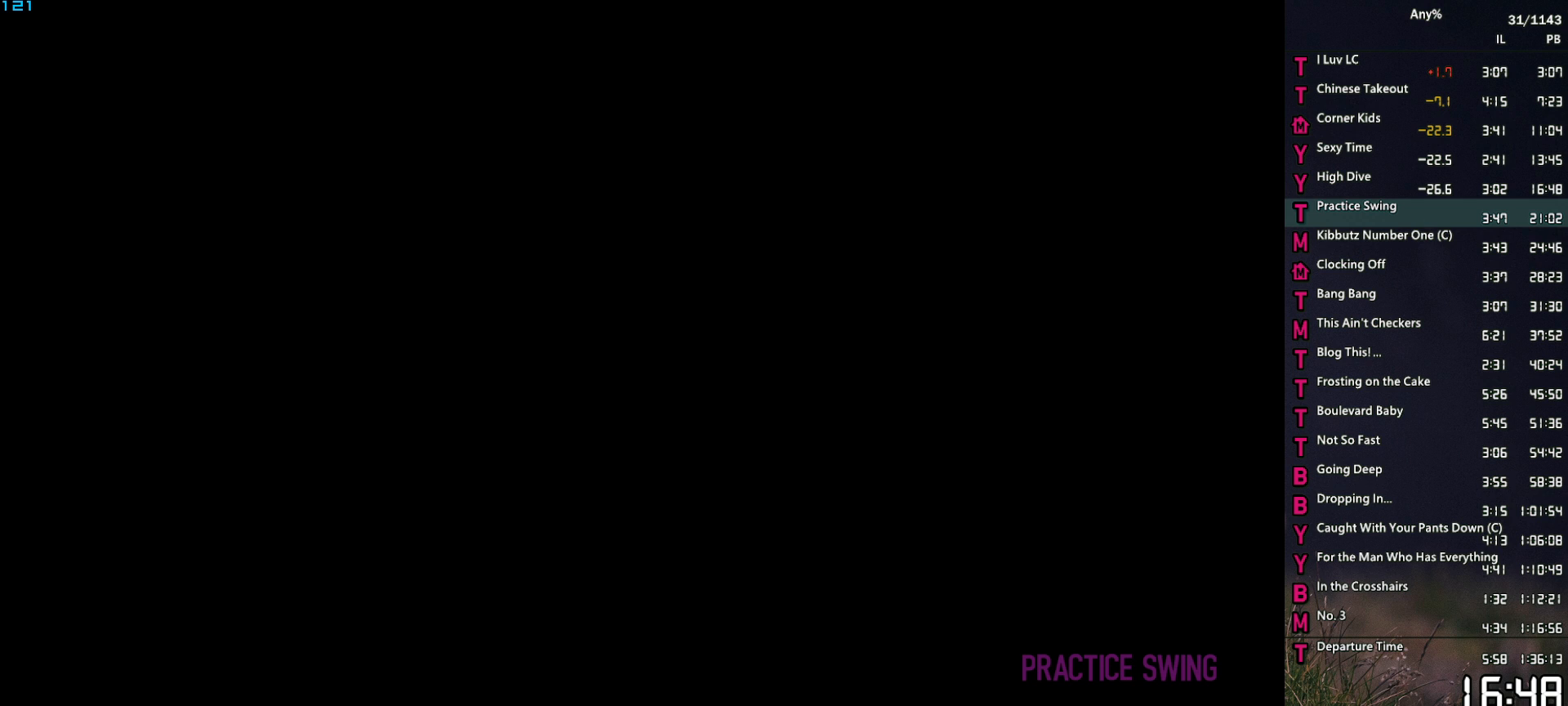
{"keys": ["space"], "mouse": [], "events": [[33, "space", "up"], [67, "return", "up"], [117, "return", "down"], [117, "space", "down"], [167, "return", "up"], [217, "space", "up"], [267, "return", "down"], [300, "return", "up"], [300, "space", "down"], [350, "space", "up"], [400, "return", "down"], [450, "return", "up"], [500, "space", "down"]]}
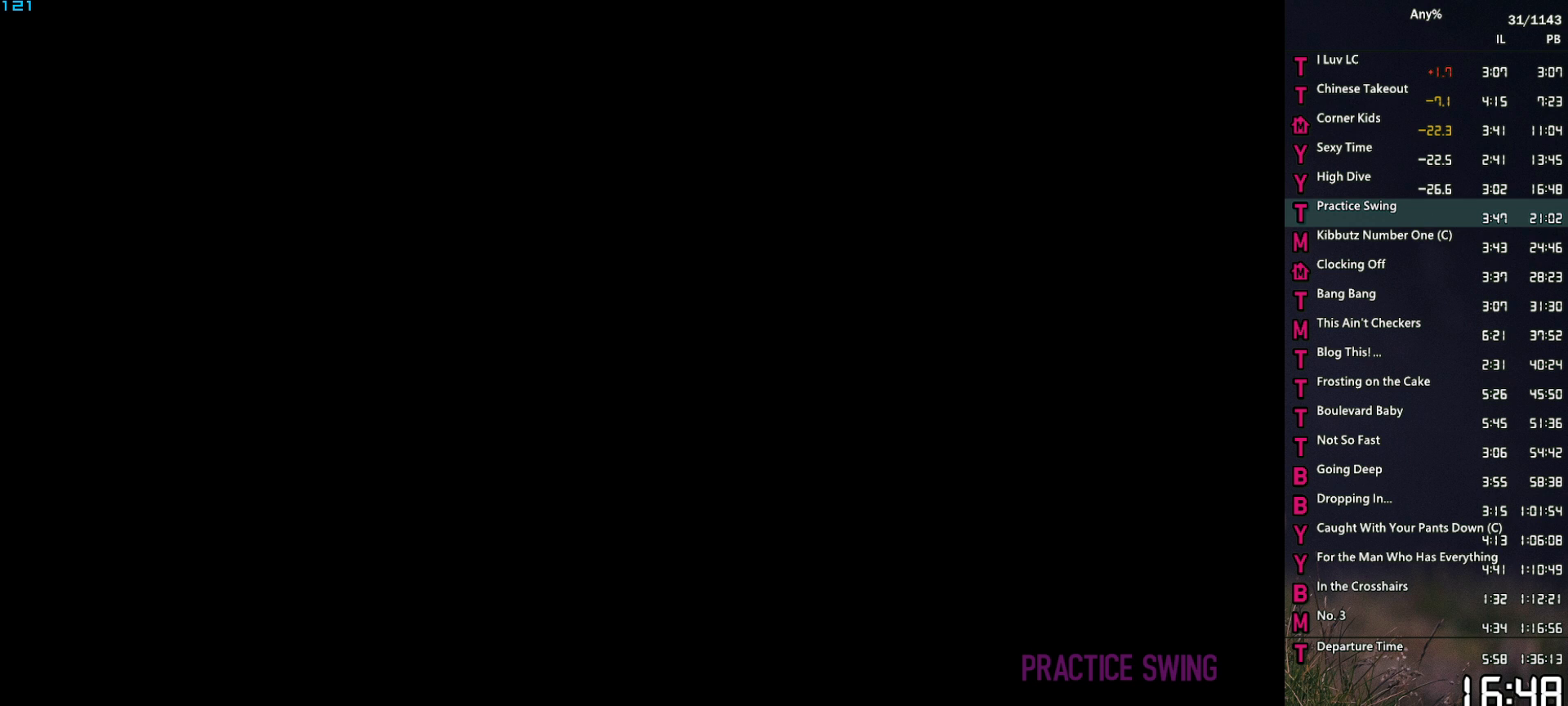
{"keys": ["space"], "mouse": [], "events": [[50, "return", "down"], [50, "space", "up"], [83, "return", "up"], [133, "return", "down"], [133, "space", "down"], [183, "return", "up"], [183, "space", "up"], [283, "return", "down"], [317, "return", "up"], [317, "space", "down"], [367, "space", "up"], [417, "return", "down"], [467, "return", "up"], [467, "space", "down"]]}
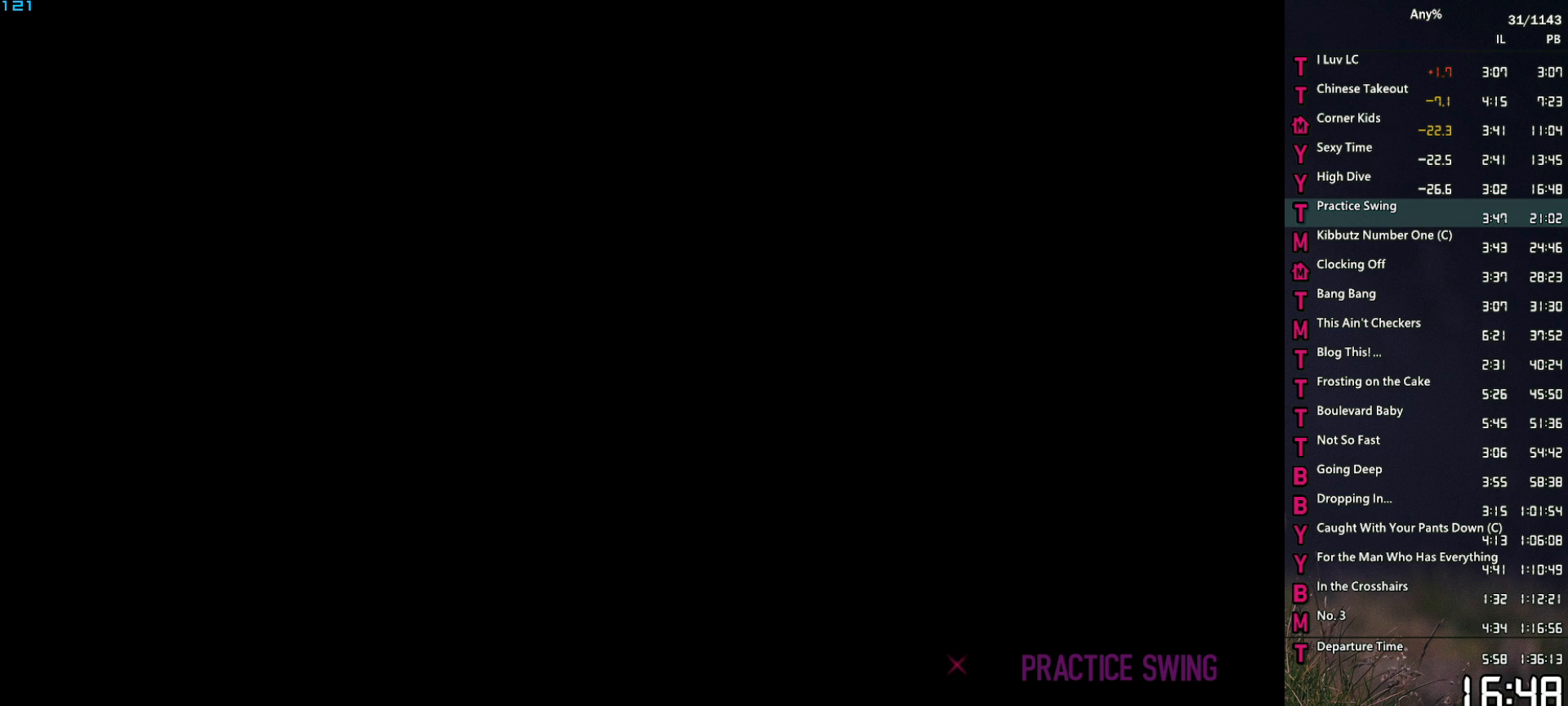
{"keys": [], "mouse": [], "events": [[50, "space", "up"], [150, "return", "down"], [150, "space", "down"], [200, "space", "up"], [250, "return", "up"], [333, "space", "down"], [383, "return", "down"], [383, "space", "up"], [483, "return", "up"]]}
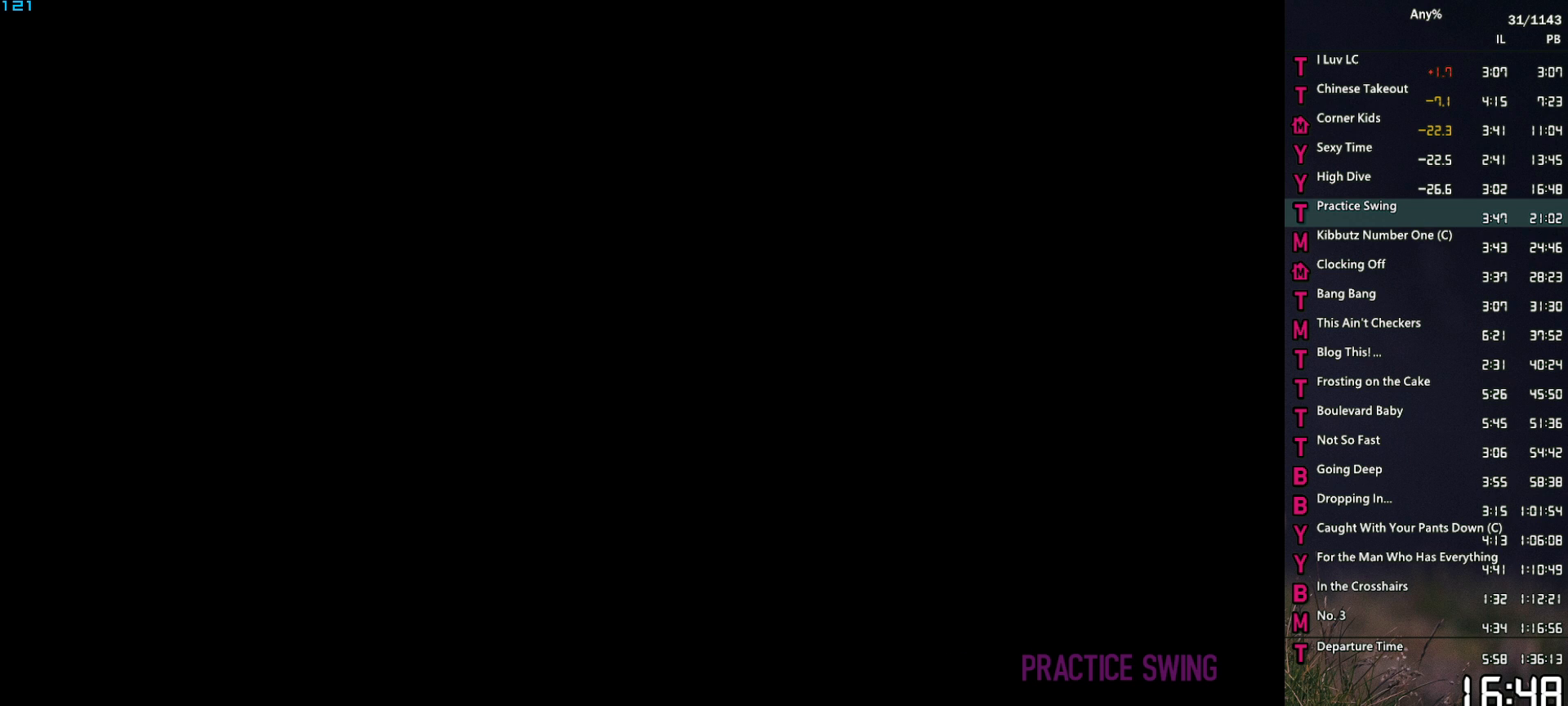
{"keys": ["space"], "mouse": [], "events": [[167, "return", "down"], [167, "space", "down"], [217, "return", "up"], [217, "space", "up"], [267, "return", "down"], [350, "return", "up"], [350, "space", "down"], [400, "return", "down"], [400, "space", "up"], [450, "return", "up"], [500, "space", "down"]]}
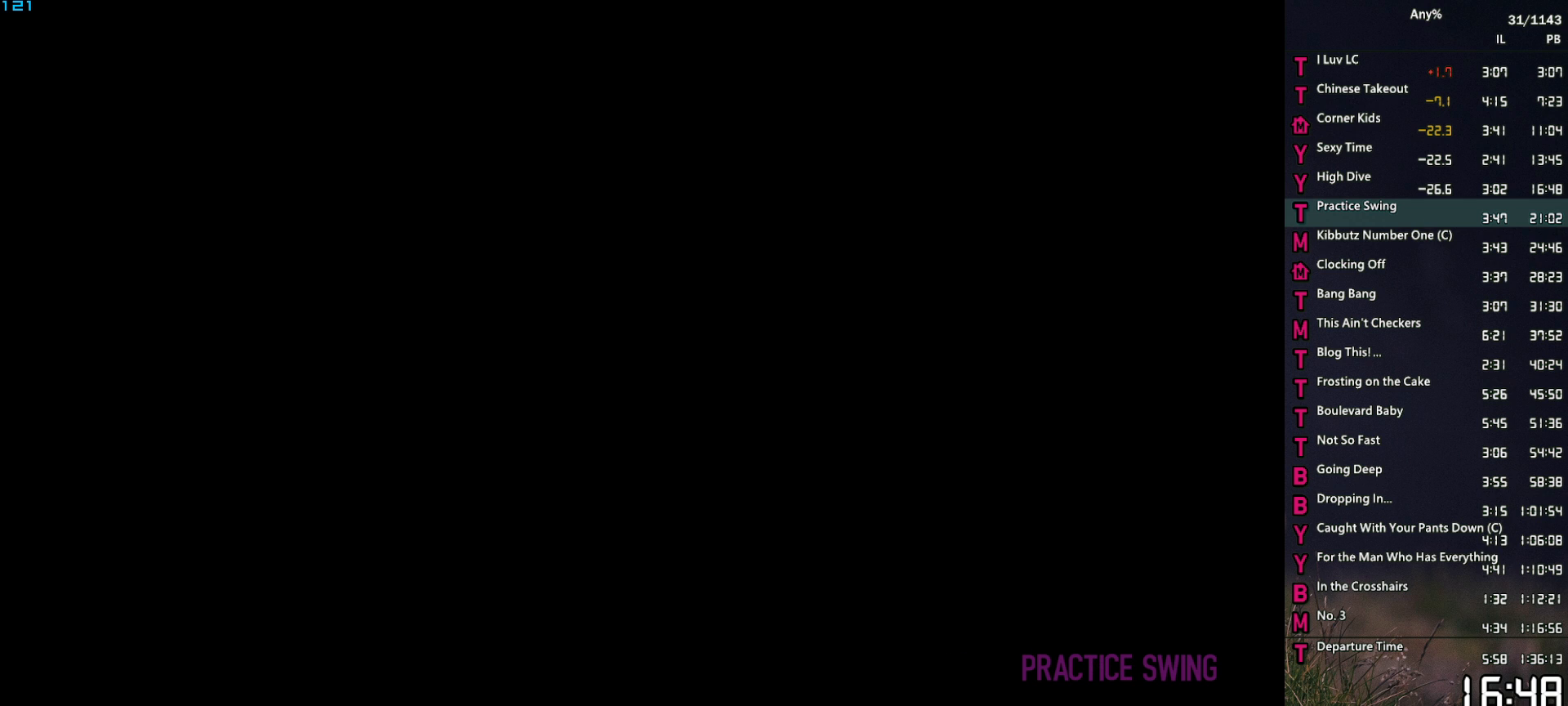
{"keys": [], "mouse": [], "events": [[33, "return", "down"], [33, "space", "up"], [83, "return", "up"], [183, "return", "down"], [183, "space", "down"], [233, "return", "up"], [233, "space", "up"], [317, "return", "down"], [317, "space", "down"], [367, "return", "up"], [367, "space", "up"], [417, "return", "down"], [467, "return", "up"]]}
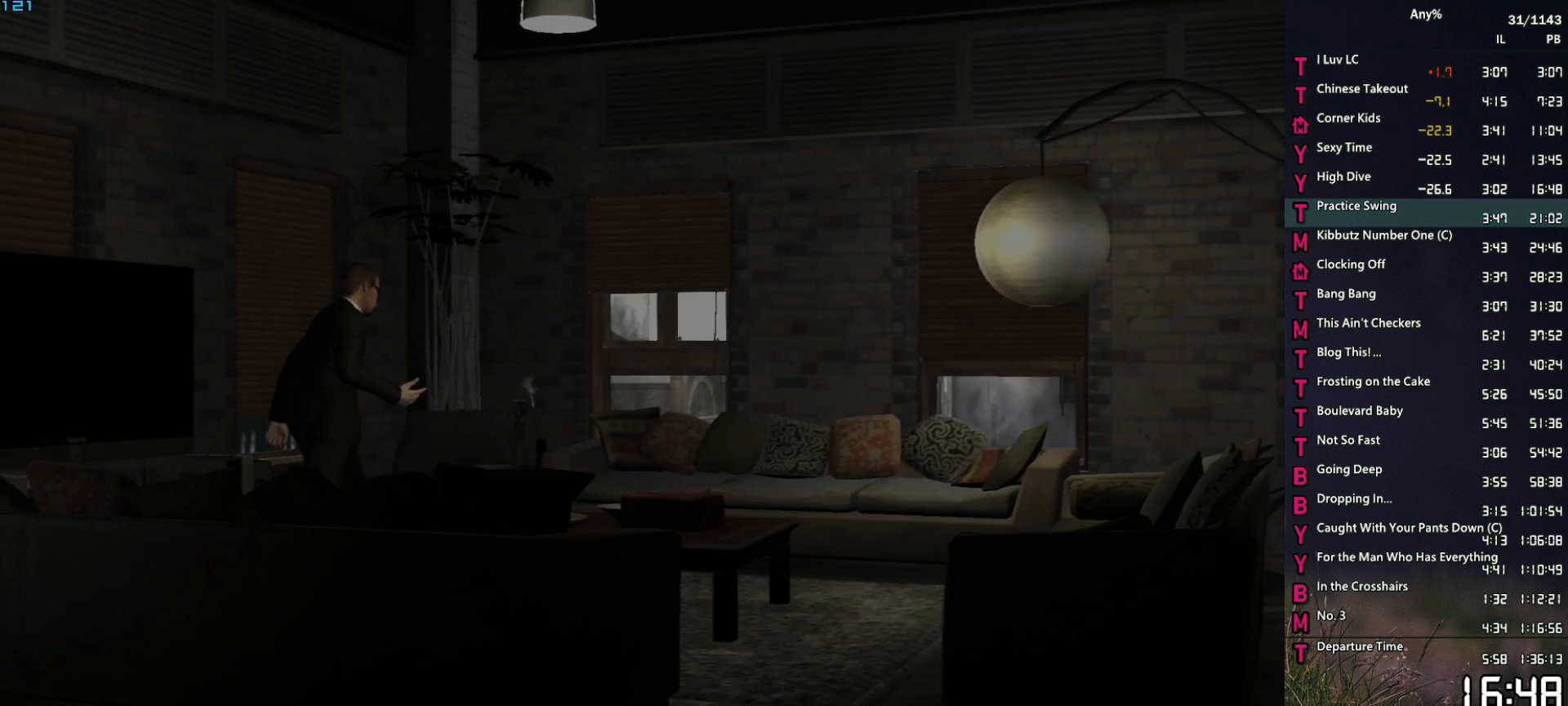
{"keys": ["space"], "mouse": [], "events": [[17, "space", "down"], [67, "return", "down"], [67, "space", "up"], [100, "return", "up"], [150, "space", "down"], [200, "return", "down"], [200, "space", "up"], [250, "return", "up"], [333, "space", "down"], [383, "space", "up"], [433, "return", "down"], [483, "return", "up"], [483, "space", "down"]]}
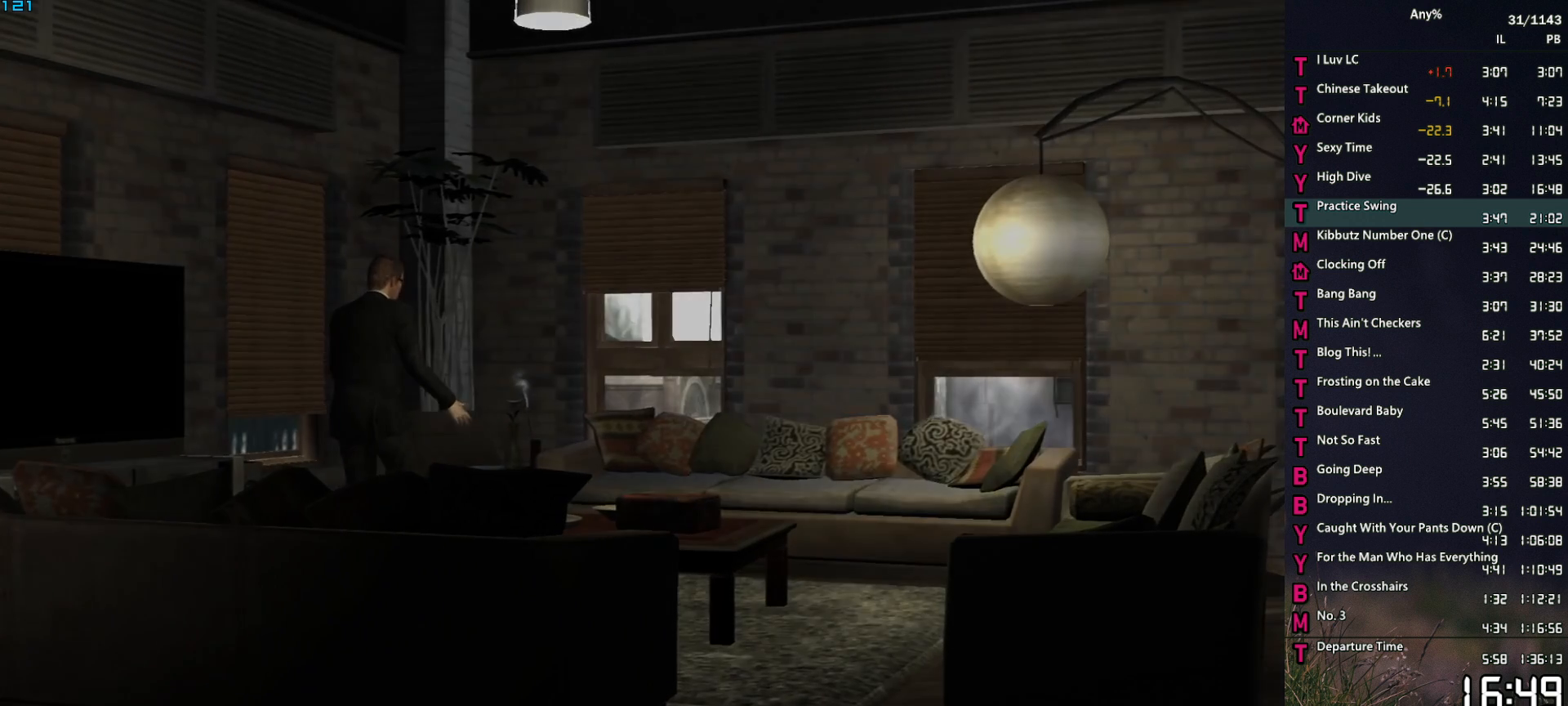
{"keys": ["w"], "mouse": [], "events": [[33, "space", "up"], [67, "return", "down"], [117, "return", "up"], [167, "return", "down"], [217, "return", "up"], [350, "w", "down"]]}
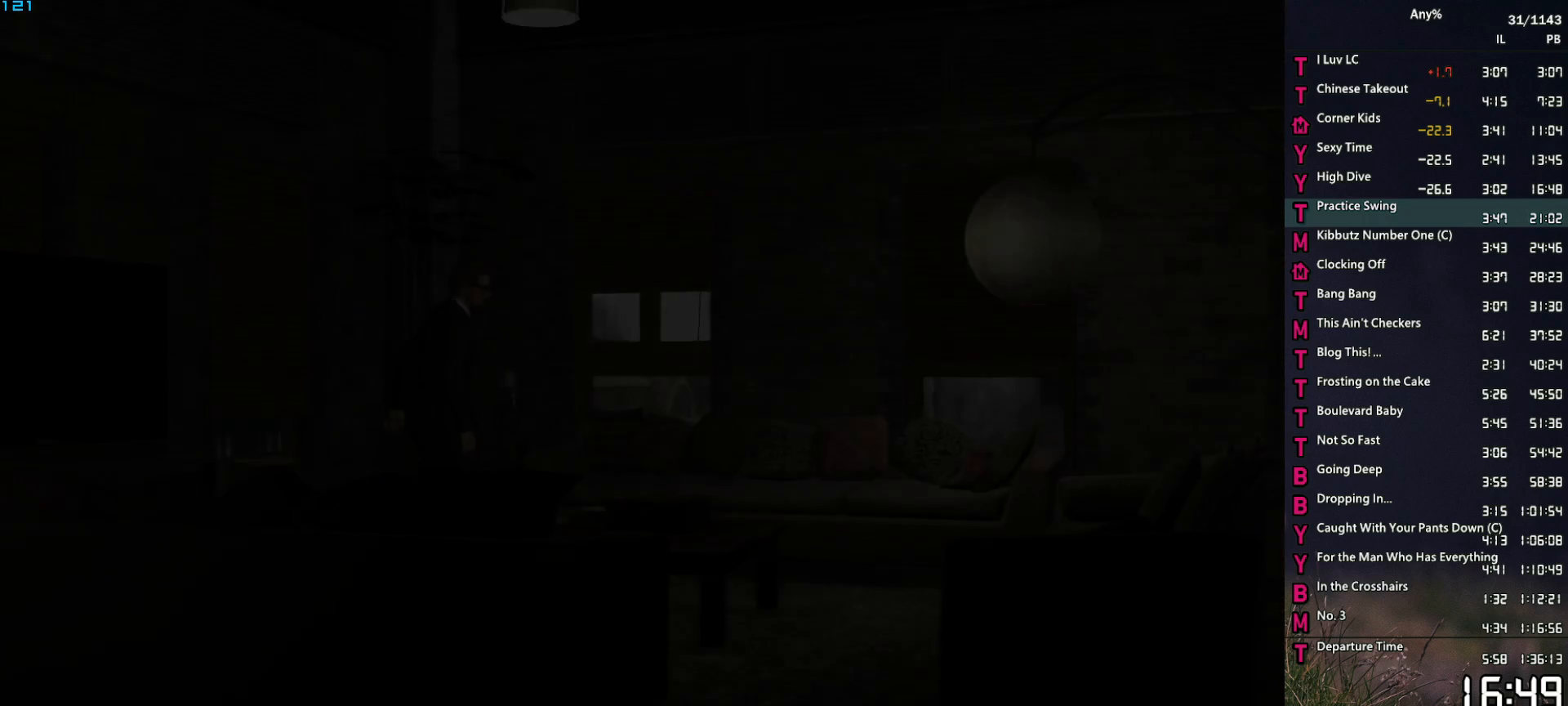
{"keys": ["w"], "mouse": ["left"], "events": [[467, "mouse_left", "down"]]}
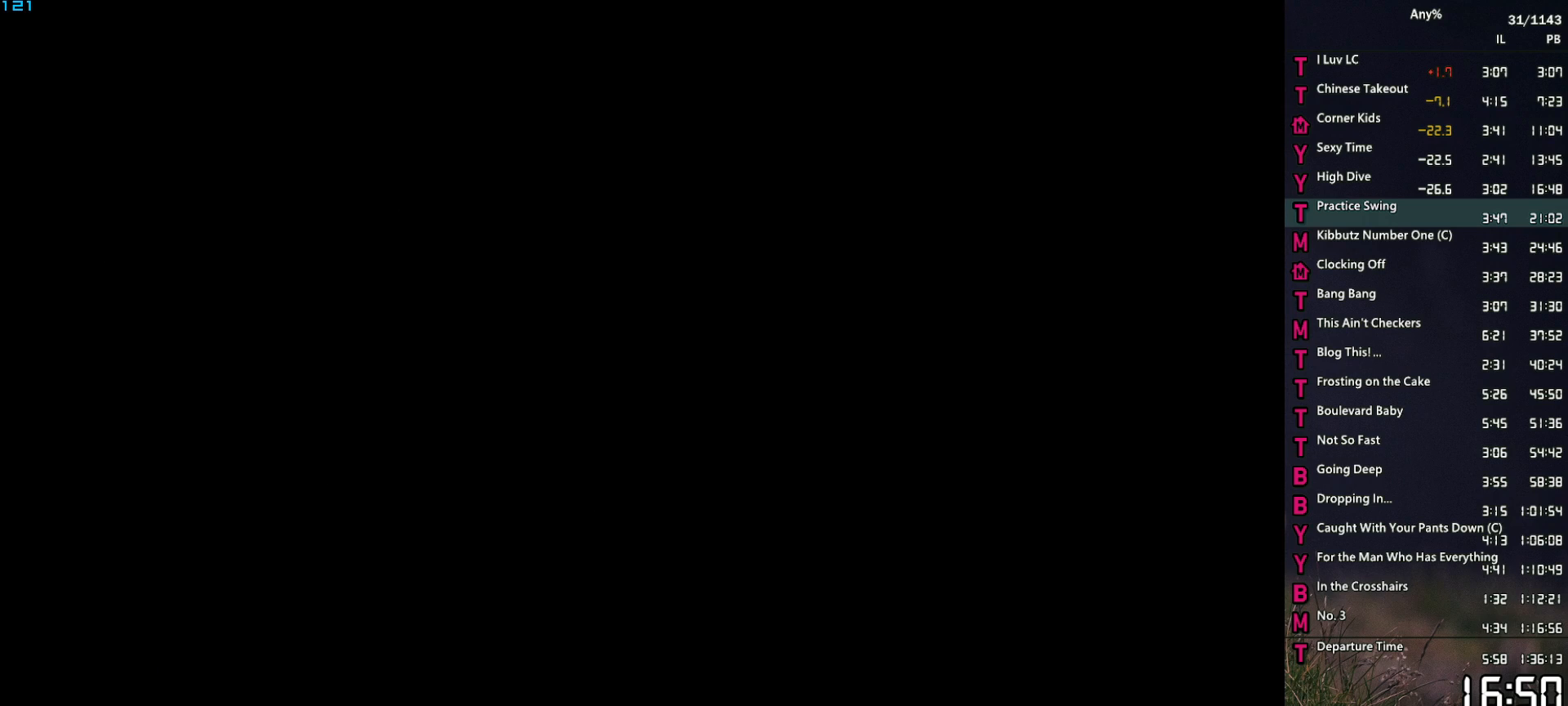
{"keys": ["w"], "mouse": ["left"], "events": []}